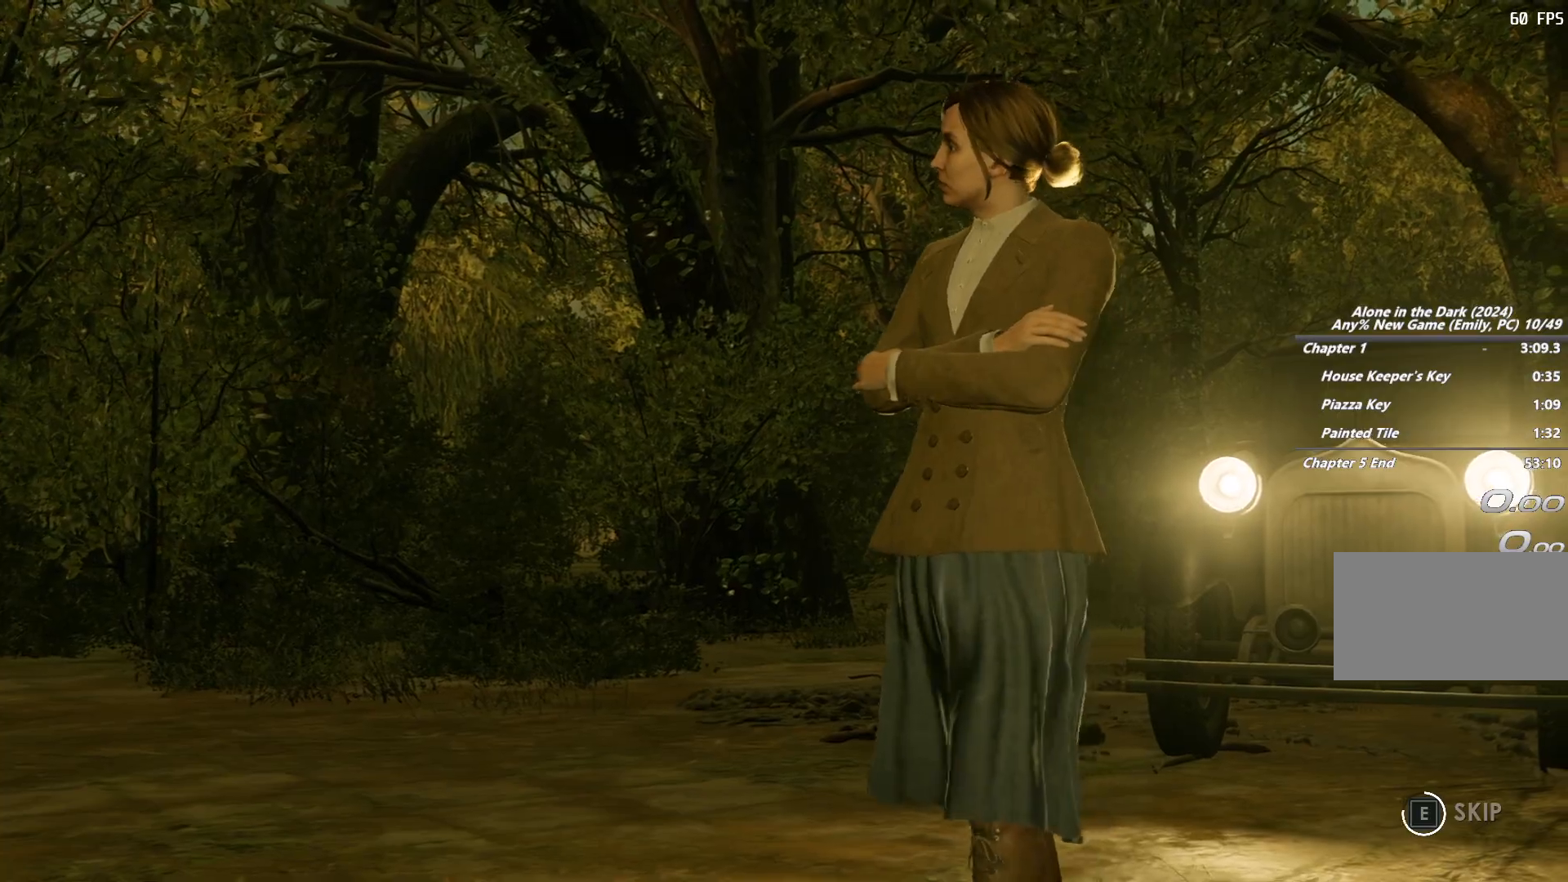
Gameplay with keyboard and mouse; each line is a JSON object with the keys and mouse buttons held at the frame after it. "events" lists presses ("down") and releases ("up") of "1", "2", "3", "4", "5", "6", "a", "alt", "b", "c", "caps_lock", "ctrl", "d", "e", "escape", "f", "g", "q", "r", "s", "shift", "space", "t", "tab", "v", "w", "x", "y", "z", "mouse_left", "mouse_wheel", "mouse_right", "mouse_mb4" and "mouse_mb5" between this image and that frame as [ms after this image, input, new state], when the widget could be followed in between. "mouse_left", "mouse_wheel", "mouse_right", "mouse_mb4", "mouse_mb5" = the "left", "wheel", "right", "mb4", "mb5" buttons of the "mouse" list. No other keys are recorded. "wheel" means that the mouse wheel is clicked or scrolled. Mouse movement is not recorded.
{"keys": ["e"], "mouse": [], "events": []}
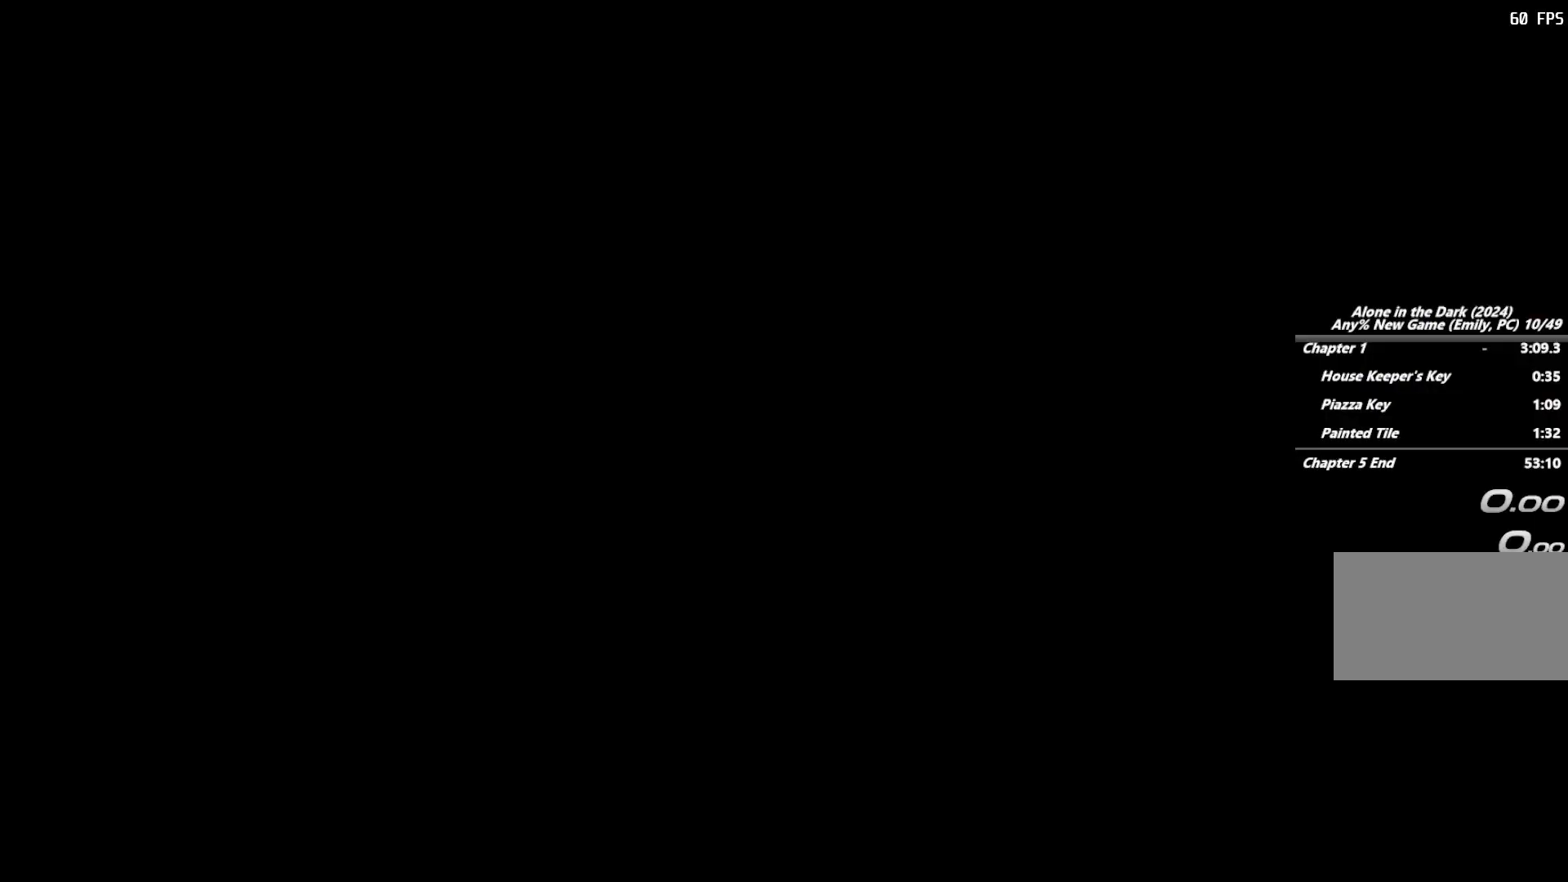
{"keys": ["w"], "mouse": [], "events": [[283, "e", "up"], [500, "w", "down"]]}
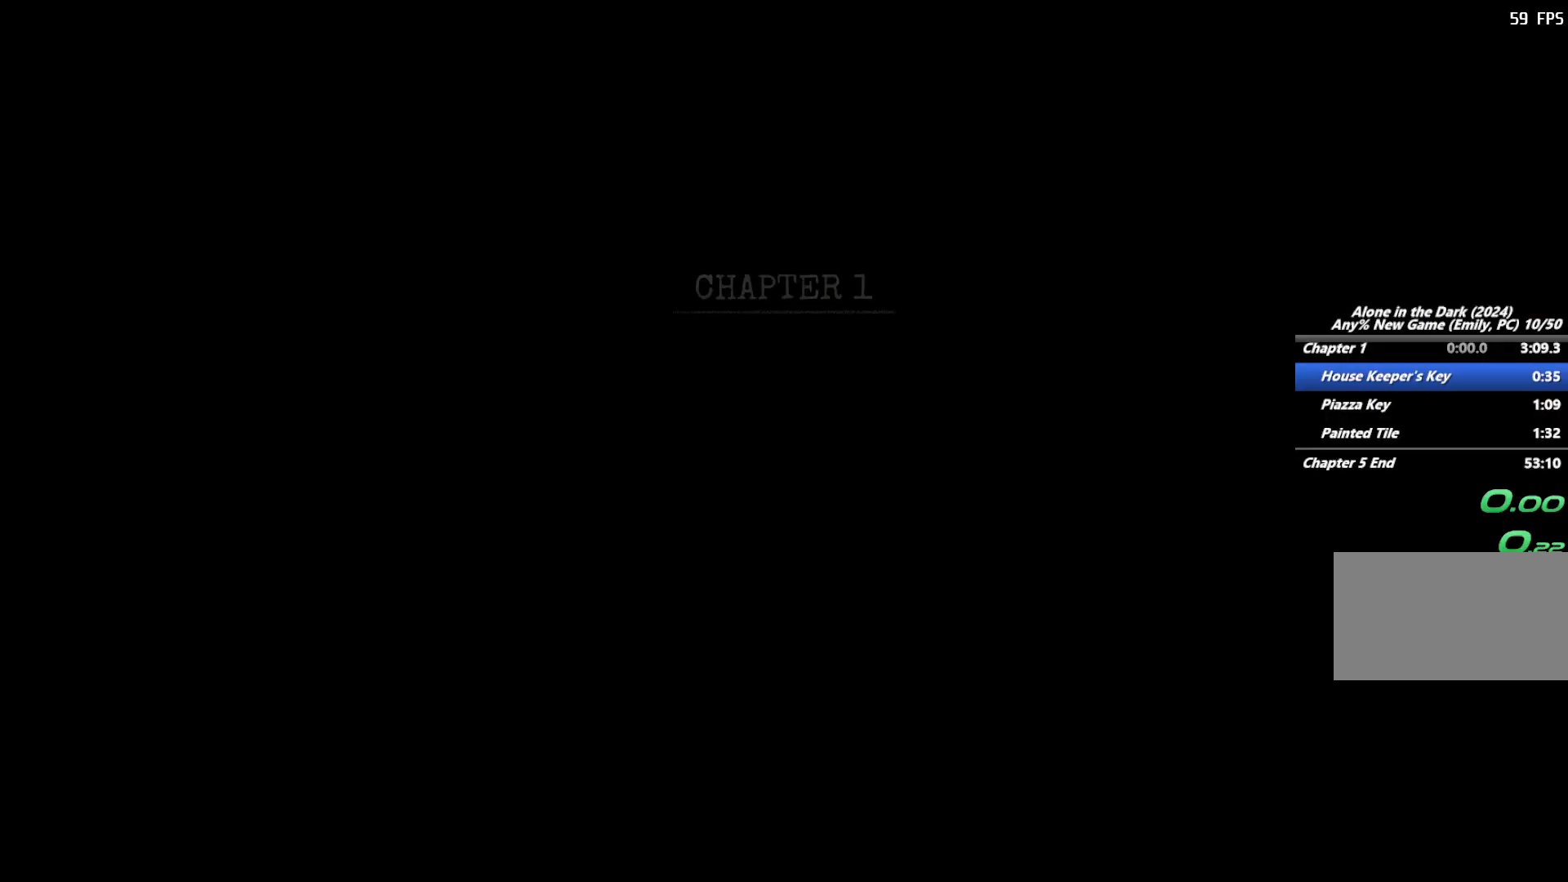
{"keys": ["space"], "mouse": [], "events": [[117, "w", "up"], [200, "space", "down"], [317, "space", "up"], [317, "w", "down"], [417, "w", "up"], [467, "space", "down"]]}
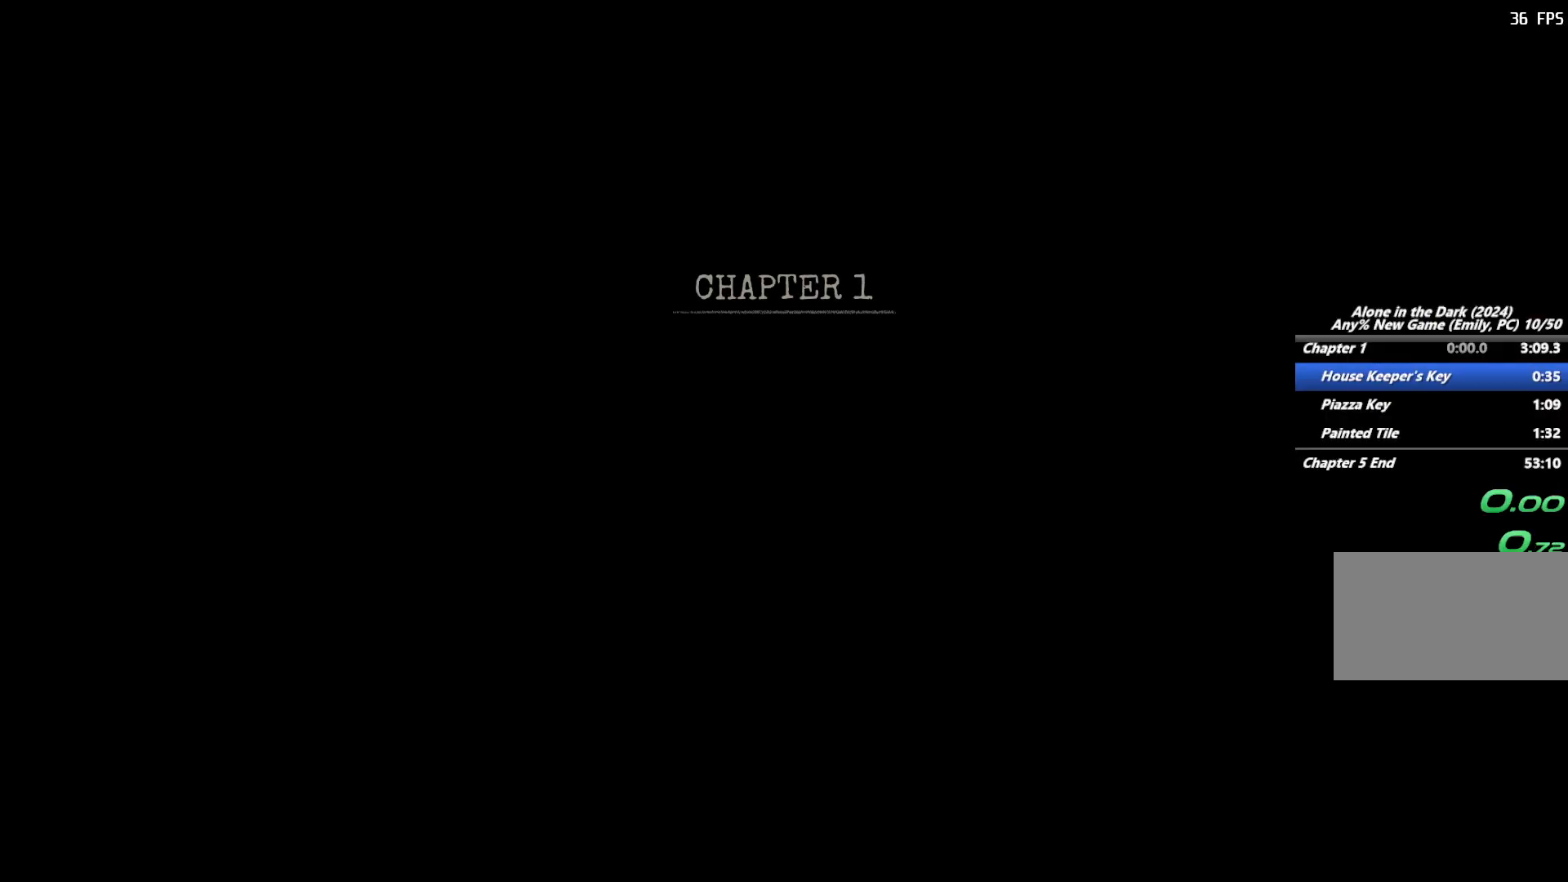
{"keys": ["space"], "mouse": [], "events": [[67, "w", "down"], [83, "space", "up"], [167, "w", "up"], [233, "space", "down"], [300, "w", "down"], [333, "space", "up"], [417, "w", "up"], [483, "space", "down"]]}
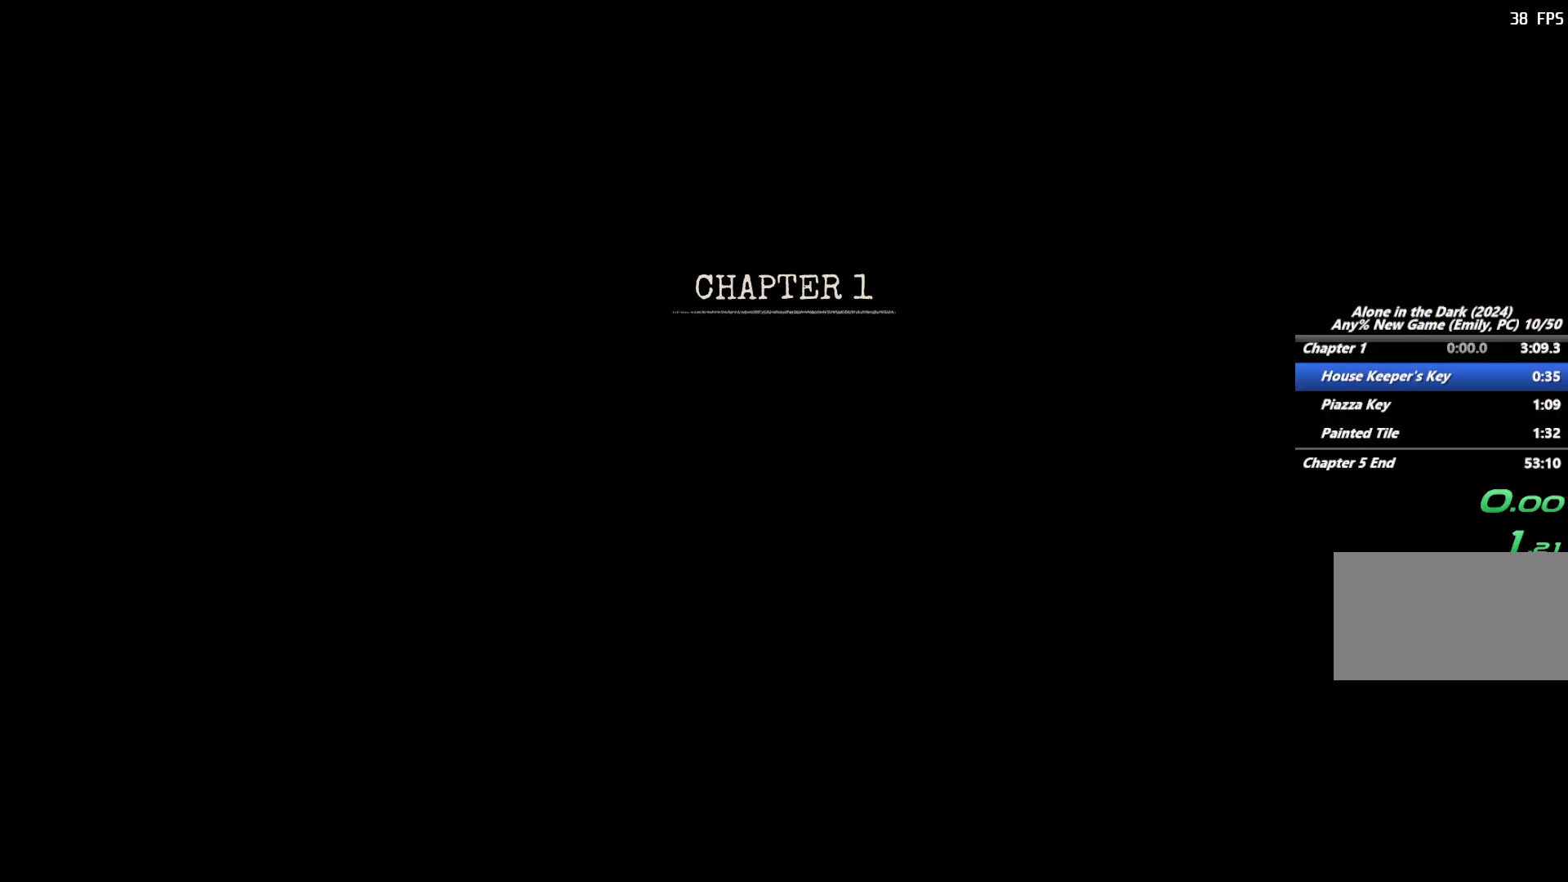
{"keys": ["space", "w"], "mouse": [], "events": [[33, "w", "down"], [83, "space", "up"], [117, "w", "up"], [217, "space", "down"], [233, "w", "down"], [283, "space", "up"], [283, "w", "up"], [417, "space", "down"], [483, "w", "down"]]}
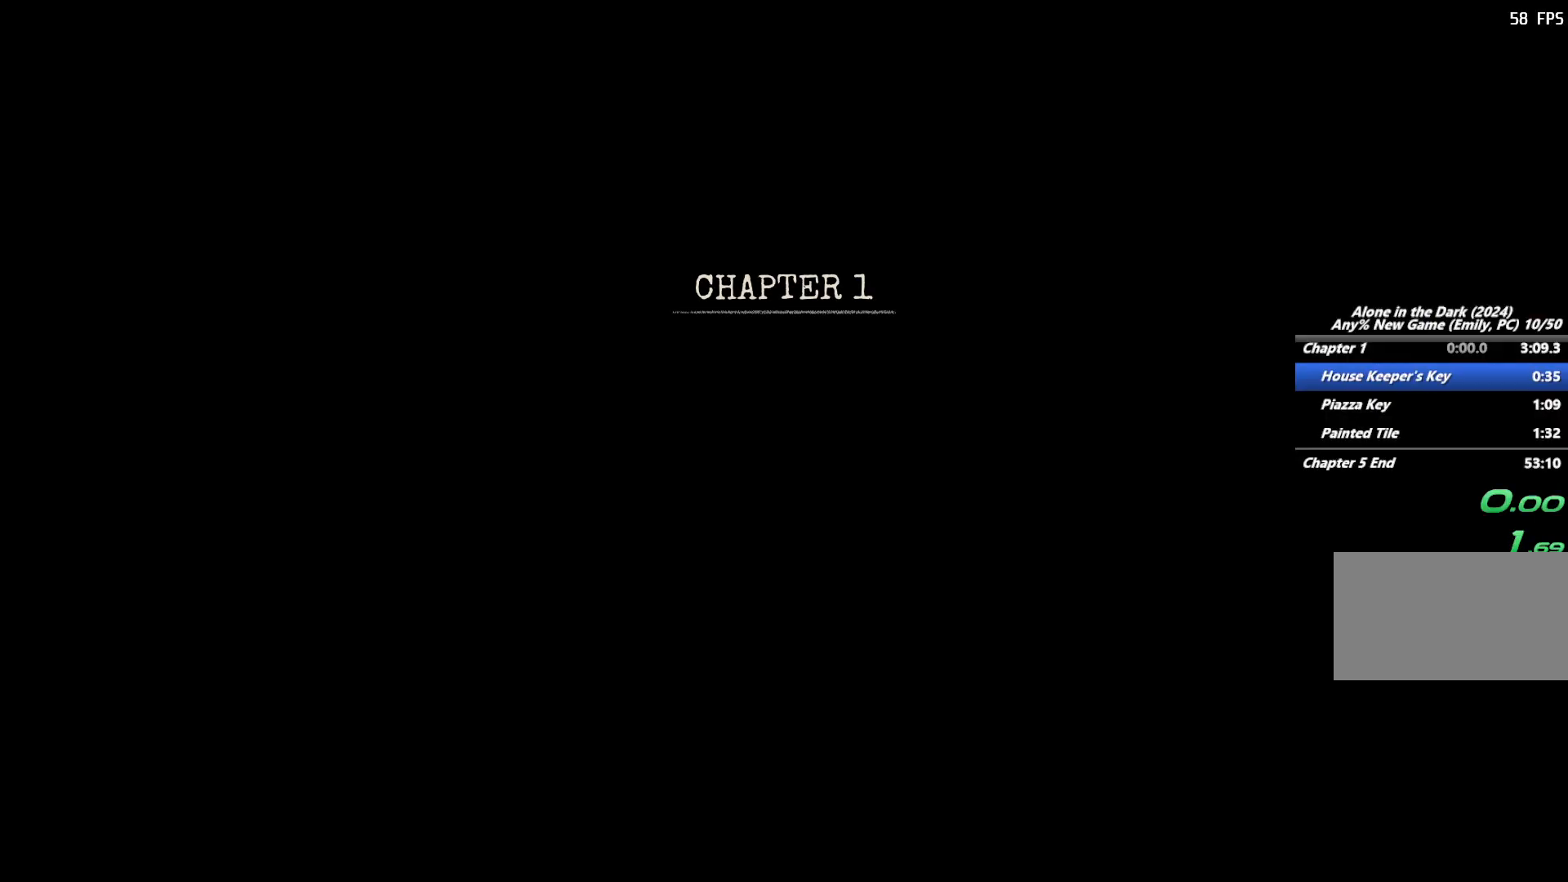
{"keys": [], "mouse": [], "events": [[17, "space", "up"], [67, "w", "up"], [133, "space", "down"], [200, "space", "up"], [200, "w", "down"], [250, "w", "up"], [333, "space", "down"], [400, "space", "up"], [400, "w", "down"], [483, "w", "up"]]}
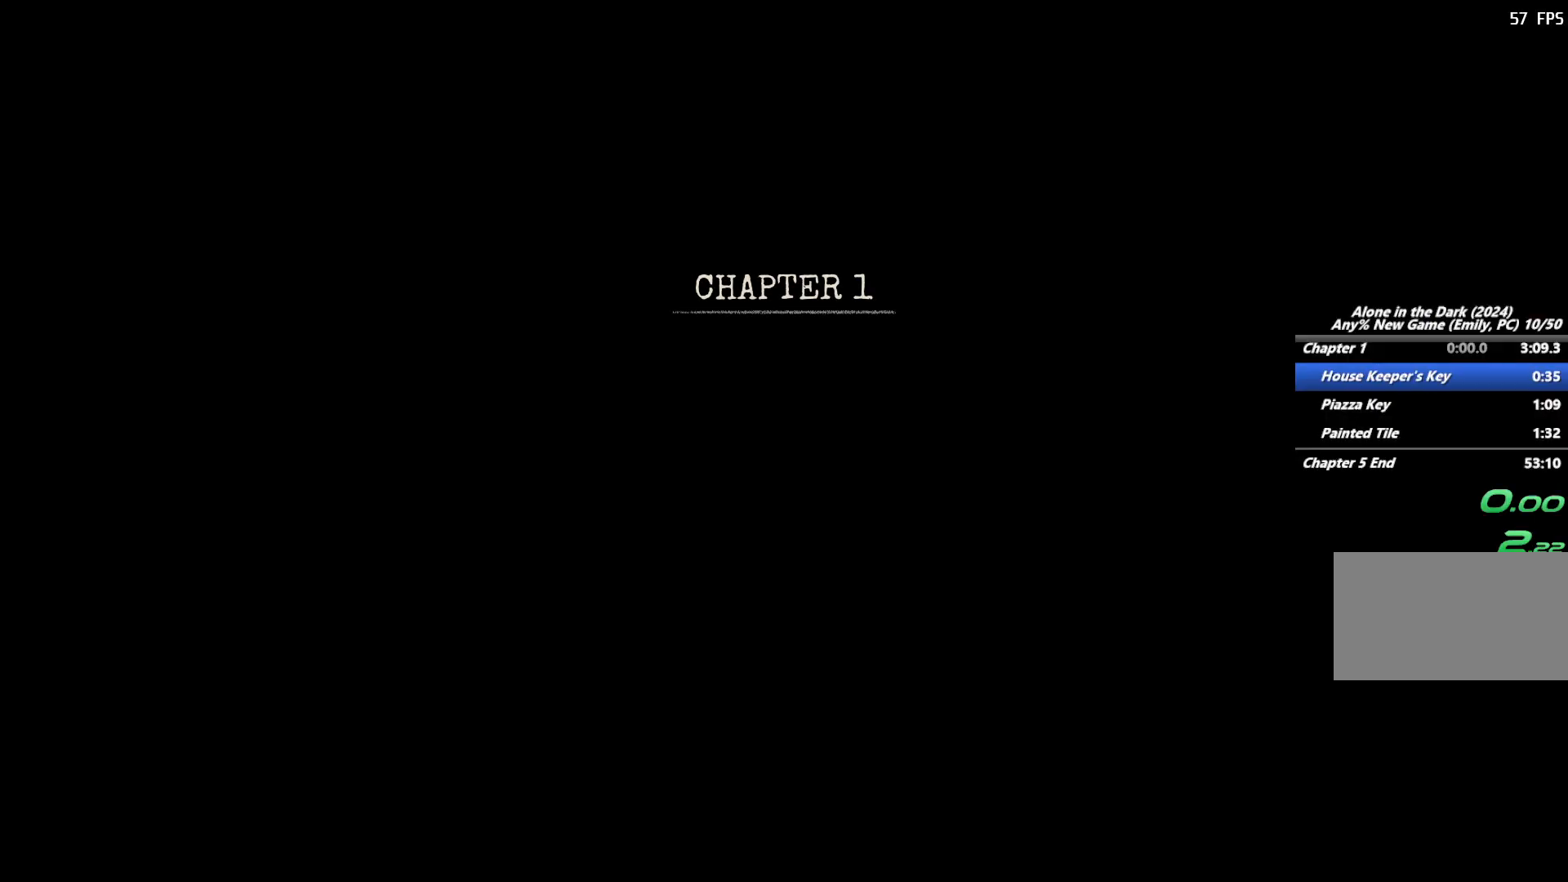
{"keys": [], "mouse": [], "events": [[17, "space", "down"], [100, "w", "down"], [117, "space", "up"], [217, "w", "up"], [283, "space", "down"], [367, "w", "down"], [383, "space", "up"], [467, "w", "up"]]}
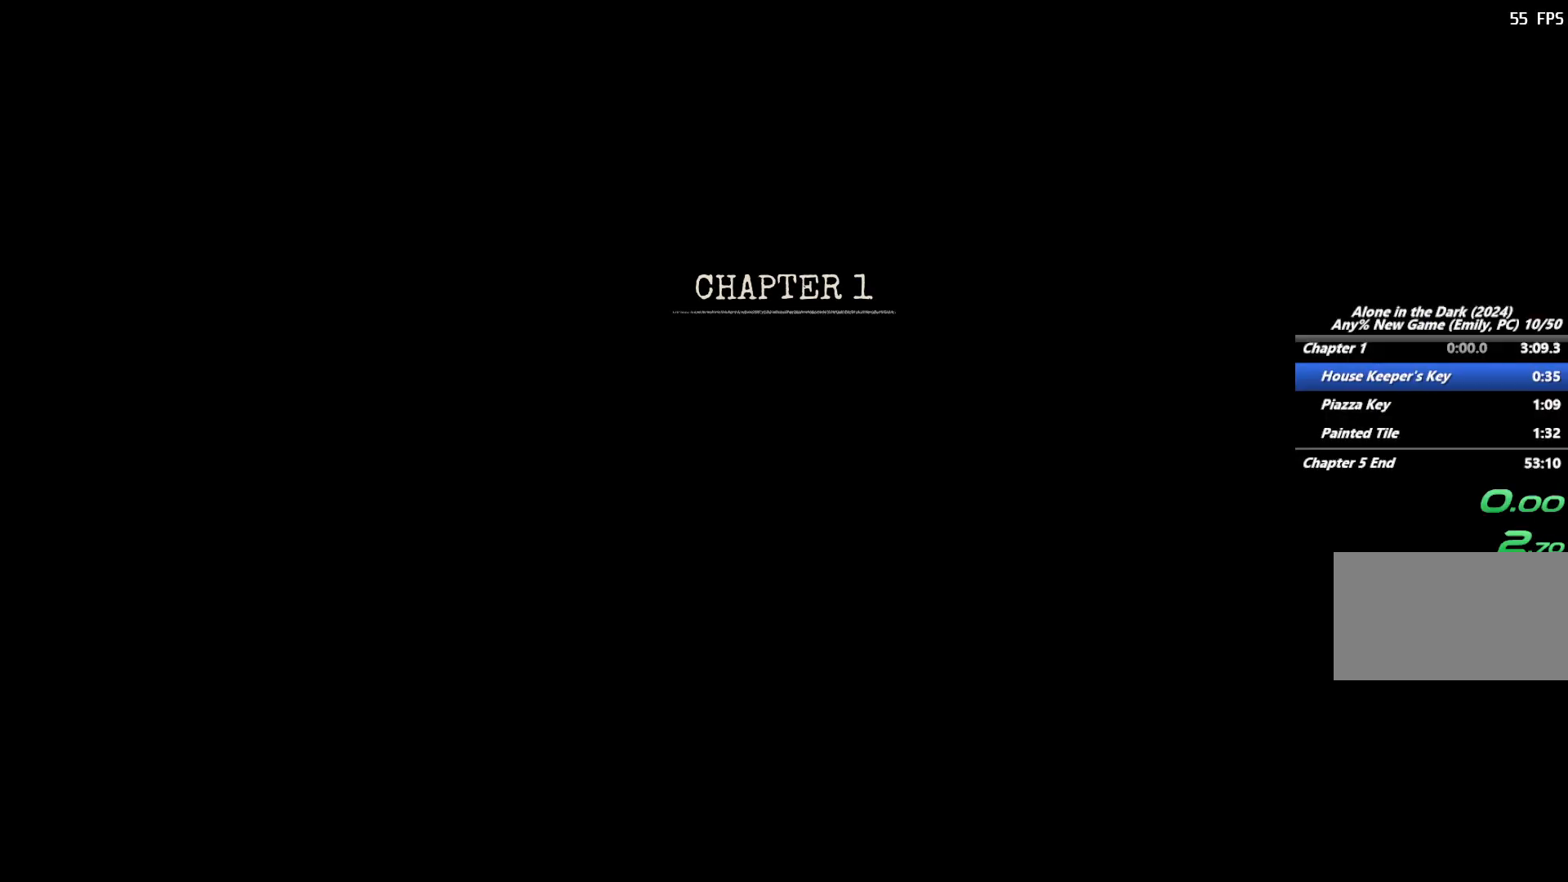
{"keys": ["space"], "mouse": [], "events": [[17, "space", "down"], [83, "w", "down"], [100, "space", "up"], [183, "w", "up"], [250, "space", "down"], [333, "w", "down"], [350, "space", "up"], [383, "w", "up"], [500, "space", "down"]]}
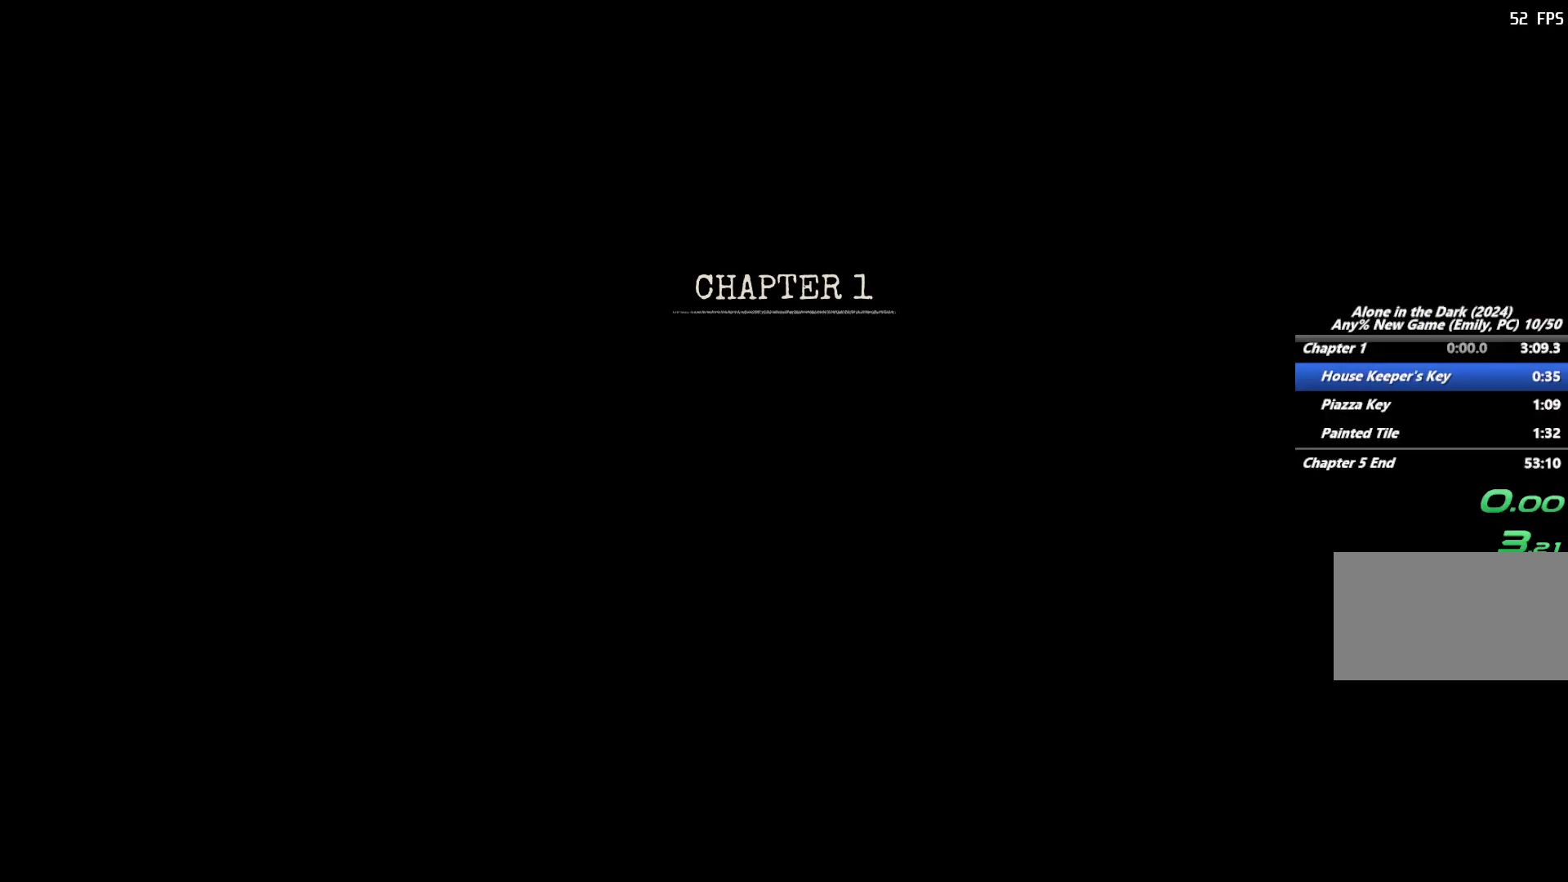
{"keys": ["space"], "mouse": [], "events": [[17, "w", "down"], [50, "space", "up"], [117, "w", "up"], [183, "space", "down"], [250, "space", "up"], [317, "w", "down"], [450, "w", "up"], [467, "space", "down"]]}
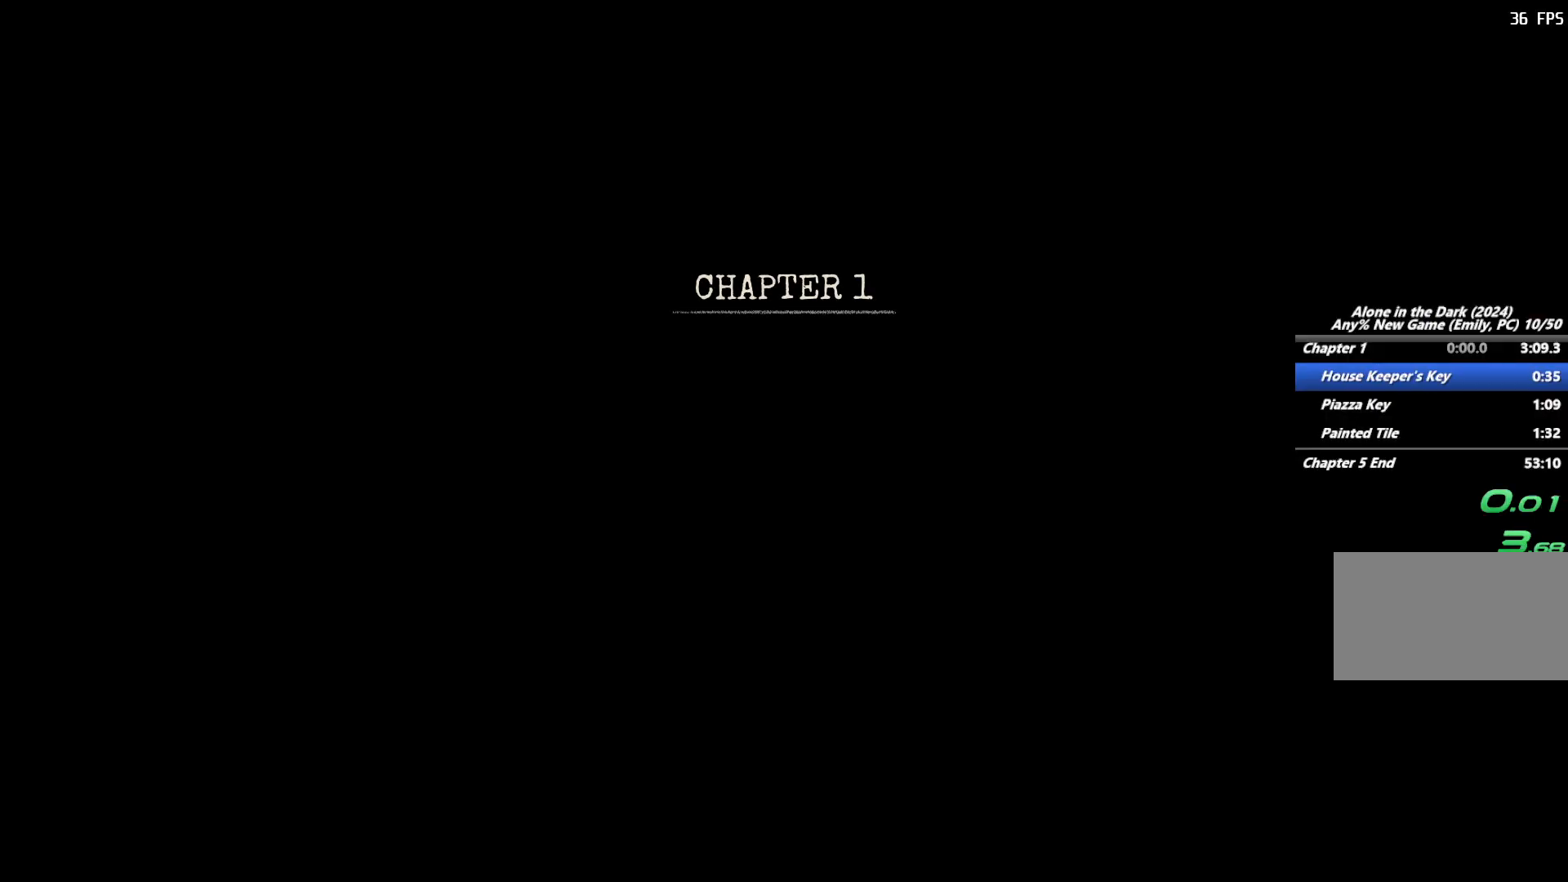
{"keys": ["shift", "space", "w"], "mouse": [], "events": [[67, "space", "up"], [67, "w", "down"], [133, "shift", "down"], [283, "space", "down"], [367, "space", "up"], [467, "space", "down"]]}
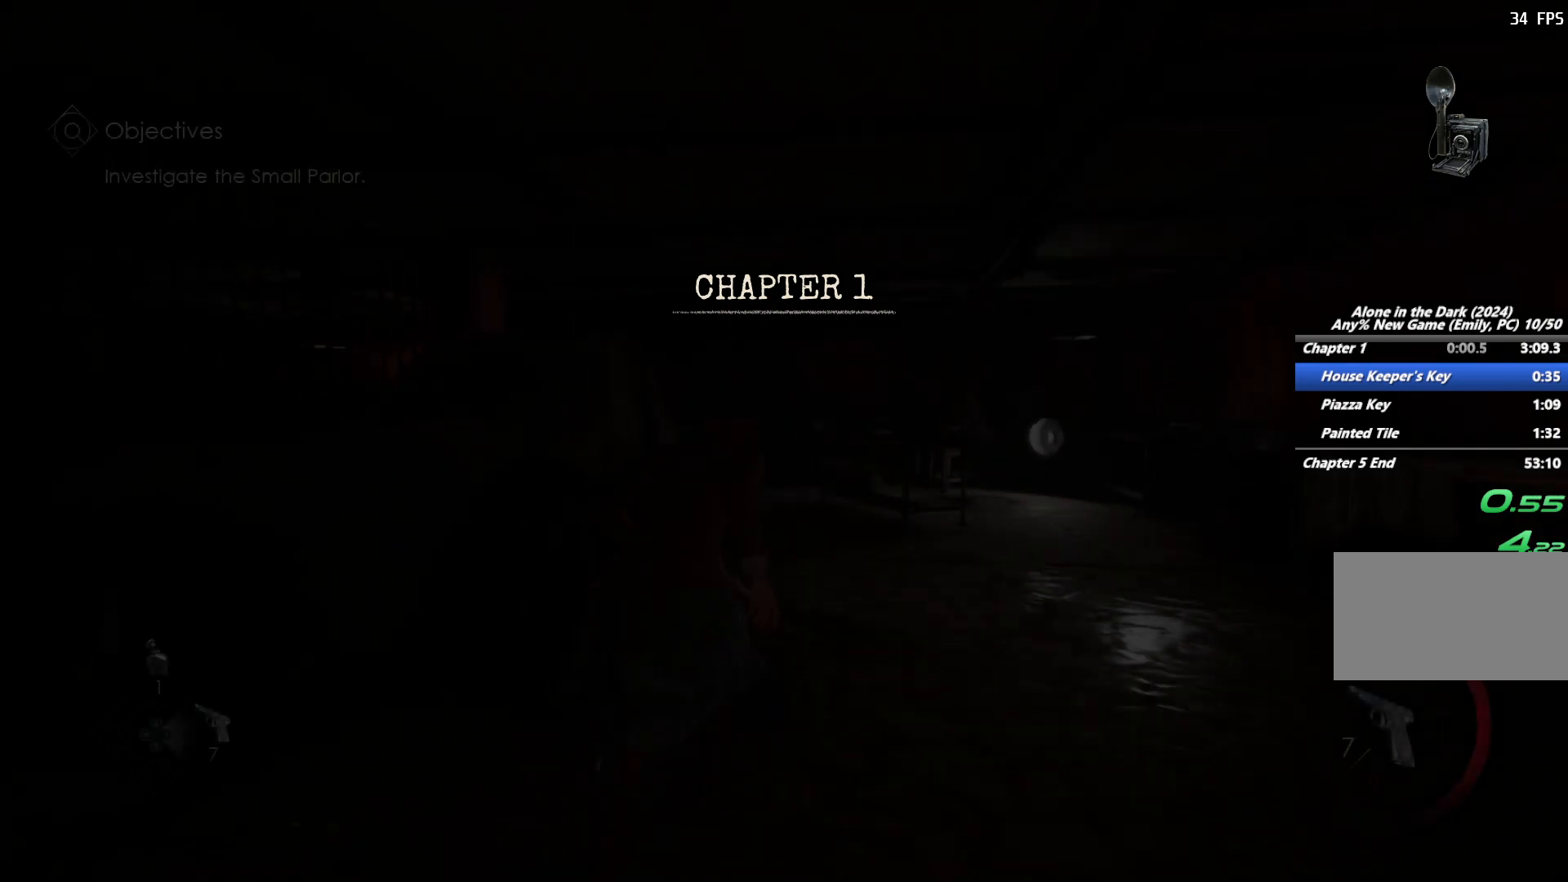
{"keys": ["shift", "w"], "mouse": [], "events": [[67, "space", "up"], [167, "space", "down"], [267, "space", "up"]]}
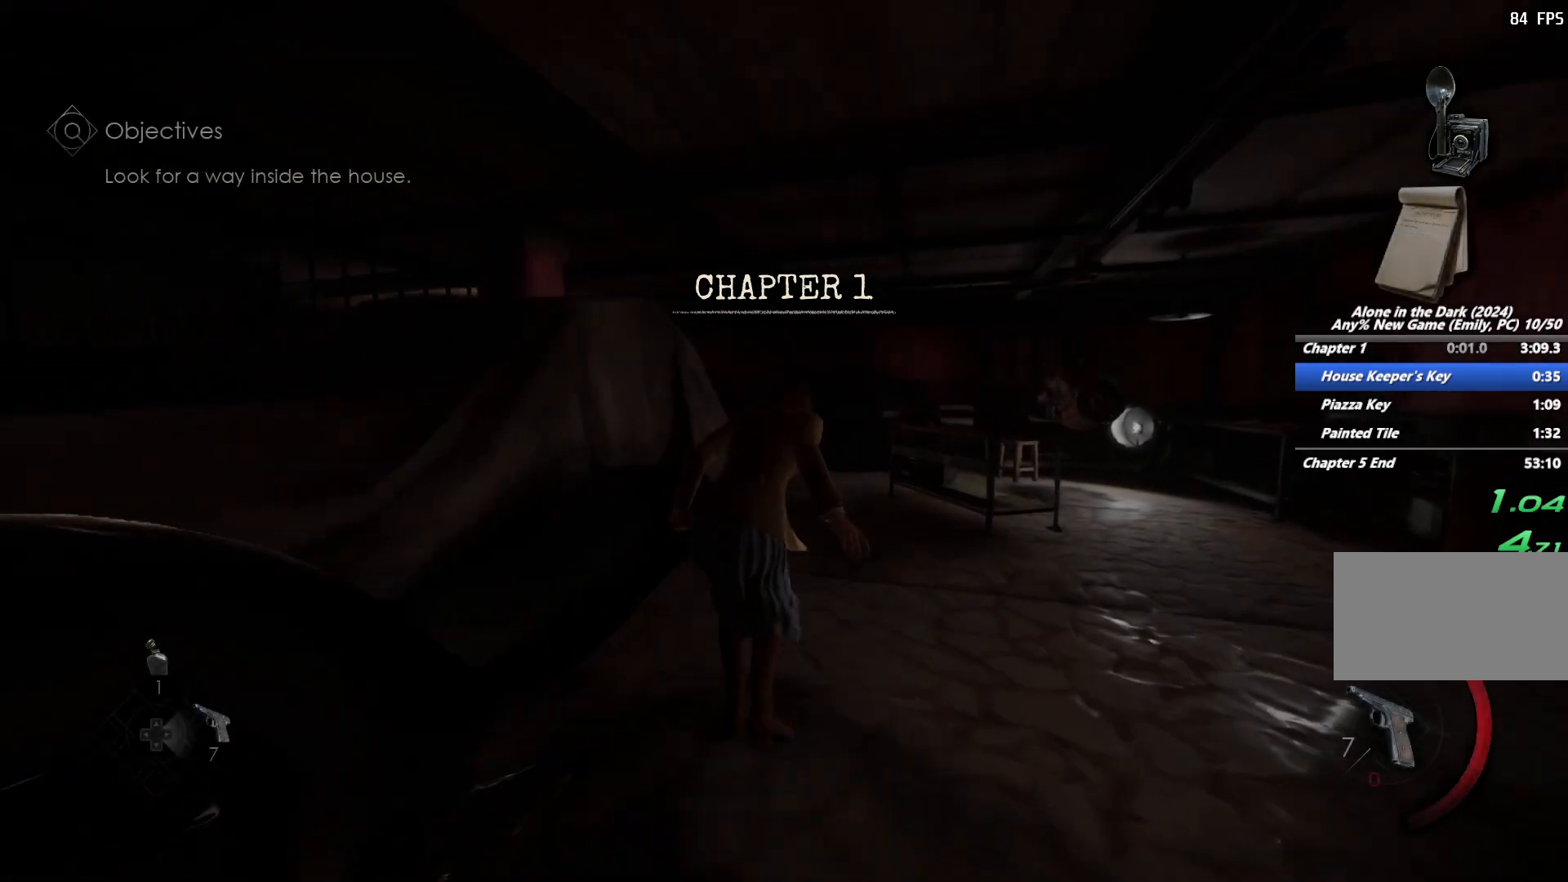
{"keys": ["shift", "space", "w"], "mouse": [], "events": [[50, "d", "down"], [183, "d", "up"], [417, "space", "down"]]}
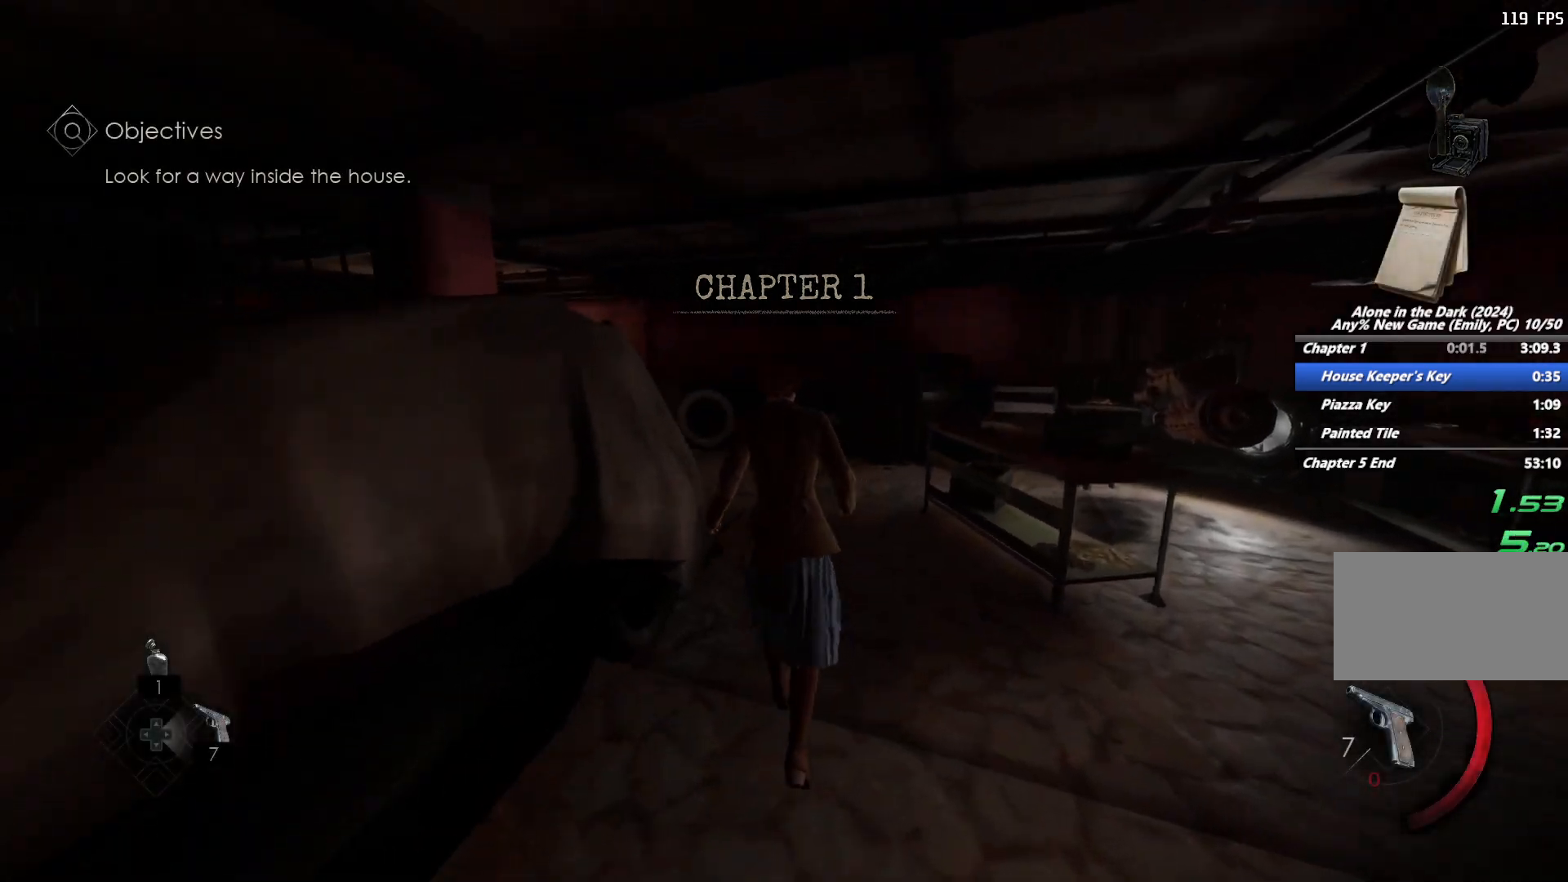
{"keys": ["shift", "w"], "mouse": [], "events": [[17, "space", "up"], [117, "space", "down"], [233, "space", "up"]]}
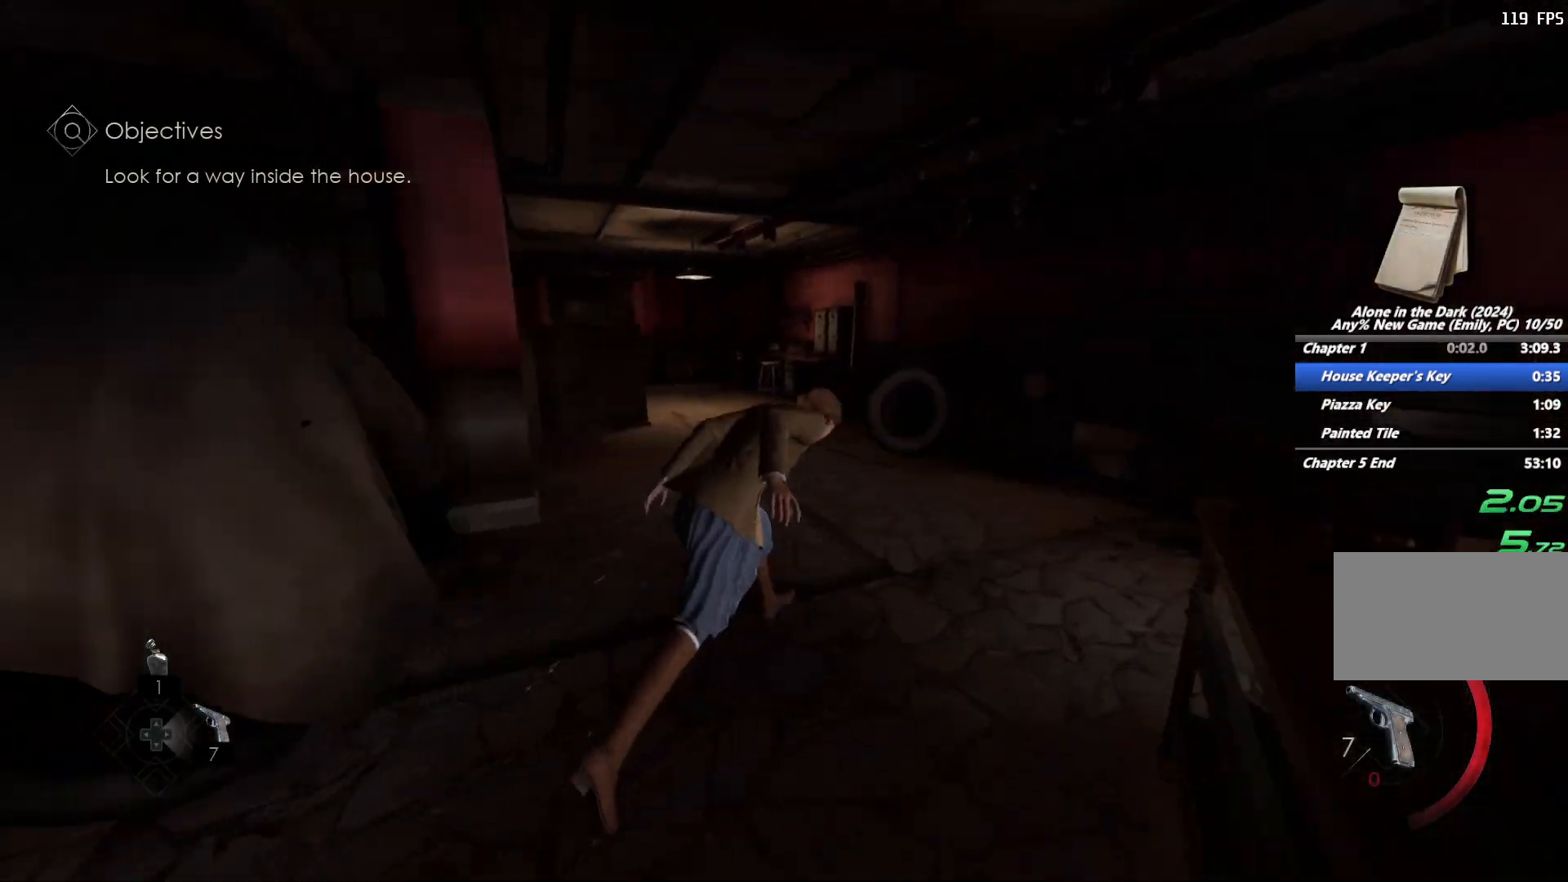
{"keys": ["shift", "w"], "mouse": [], "events": [[433, "space", "down"], [500, "space", "up"]]}
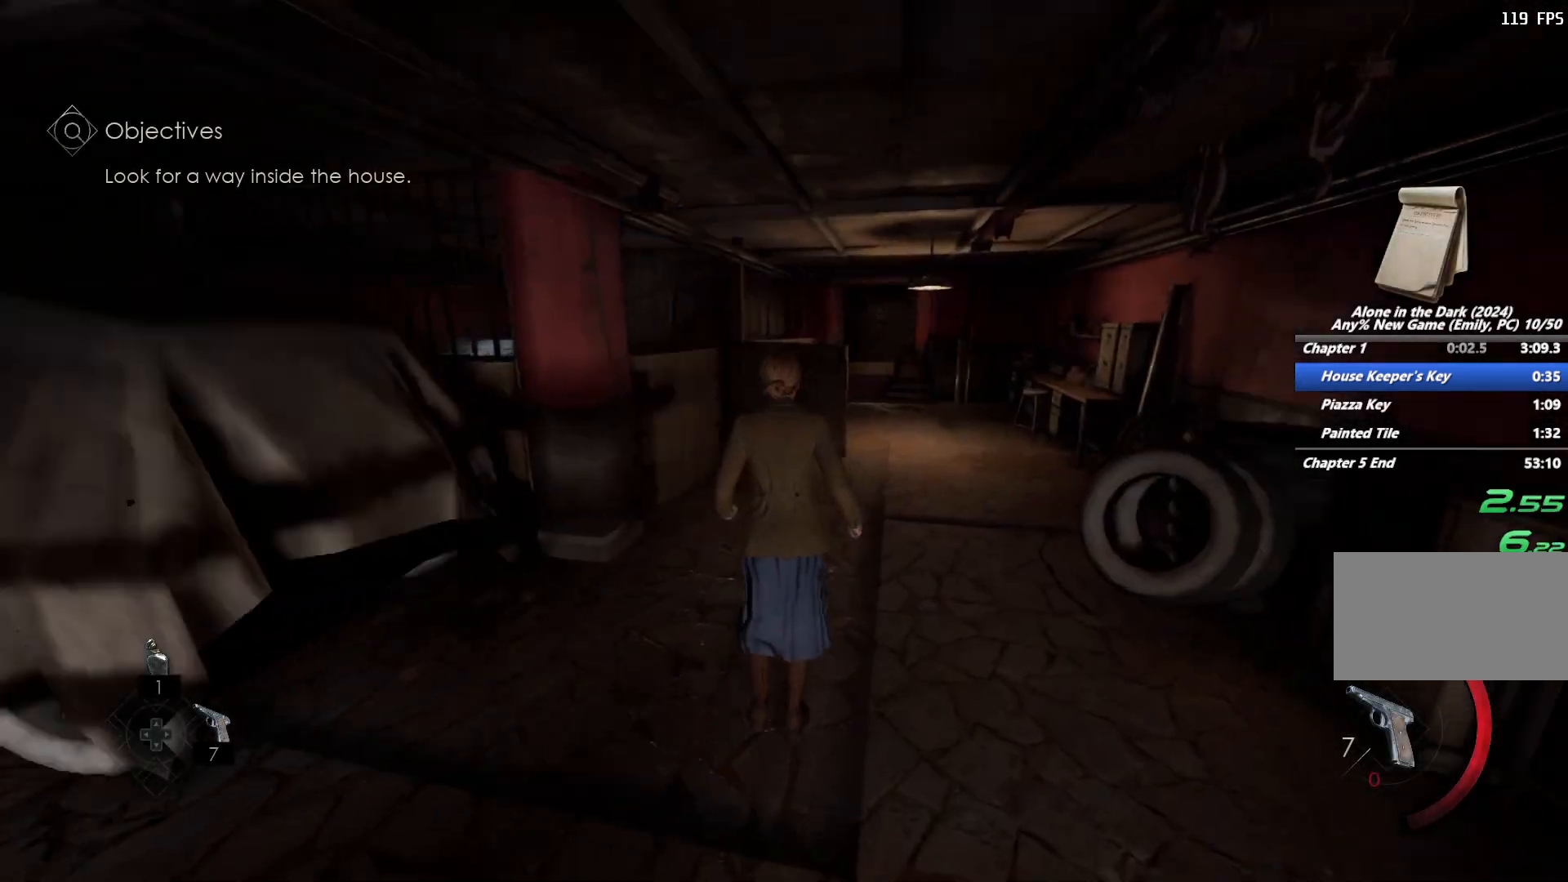
{"keys": ["shift", "w"], "mouse": [], "events": [[117, "space", "down"], [200, "space", "up"], [317, "space", "down"], [383, "space", "up"]]}
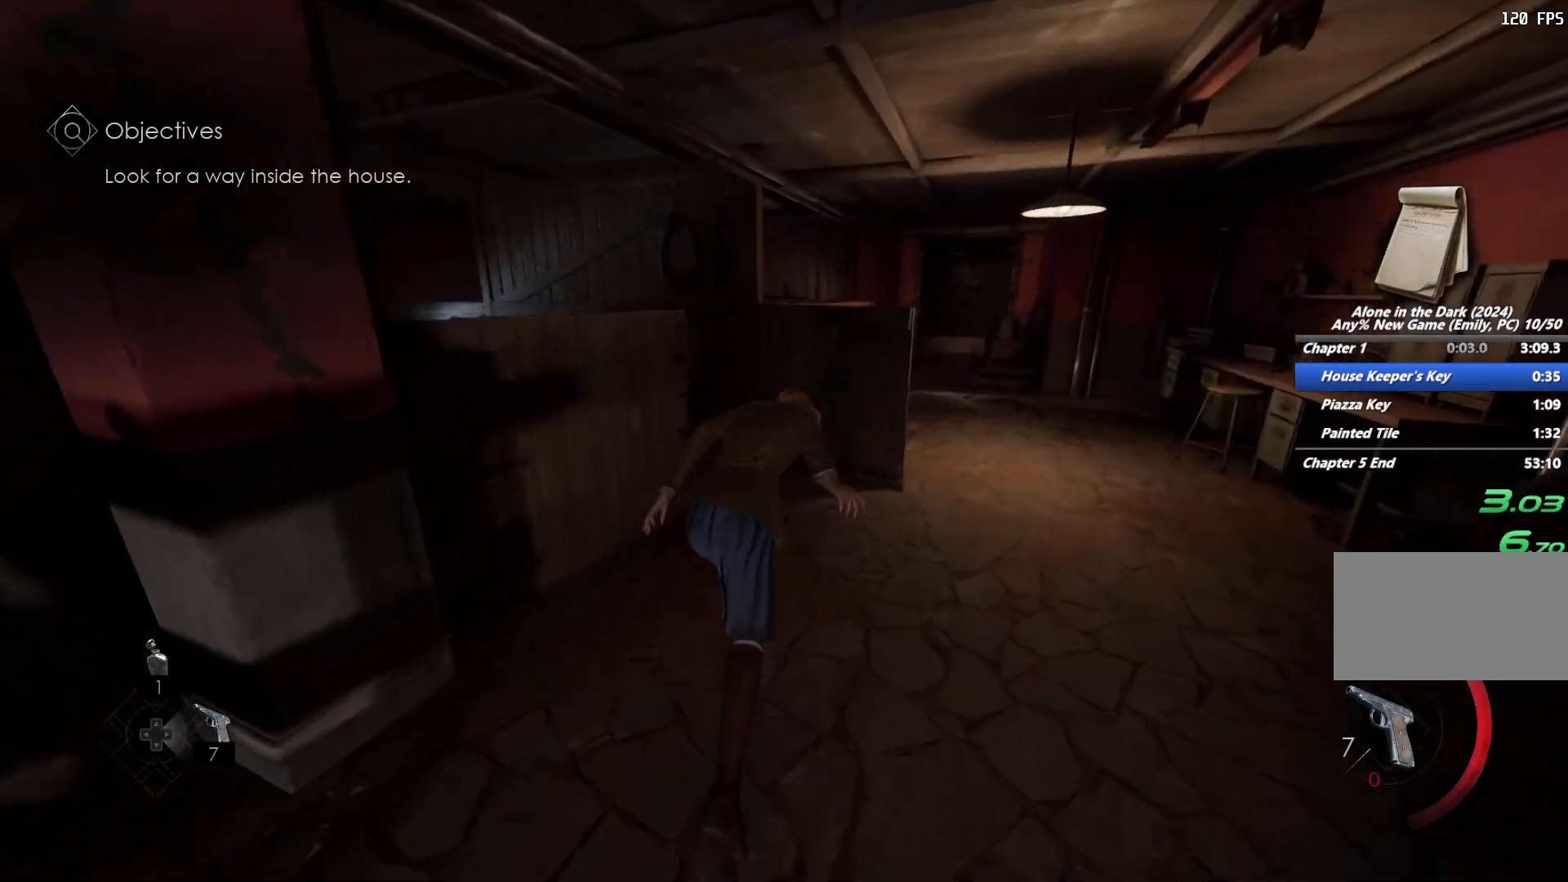
{"keys": ["shift", "w"], "mouse": [], "events": [[217, "d", "down"], [367, "d", "up"]]}
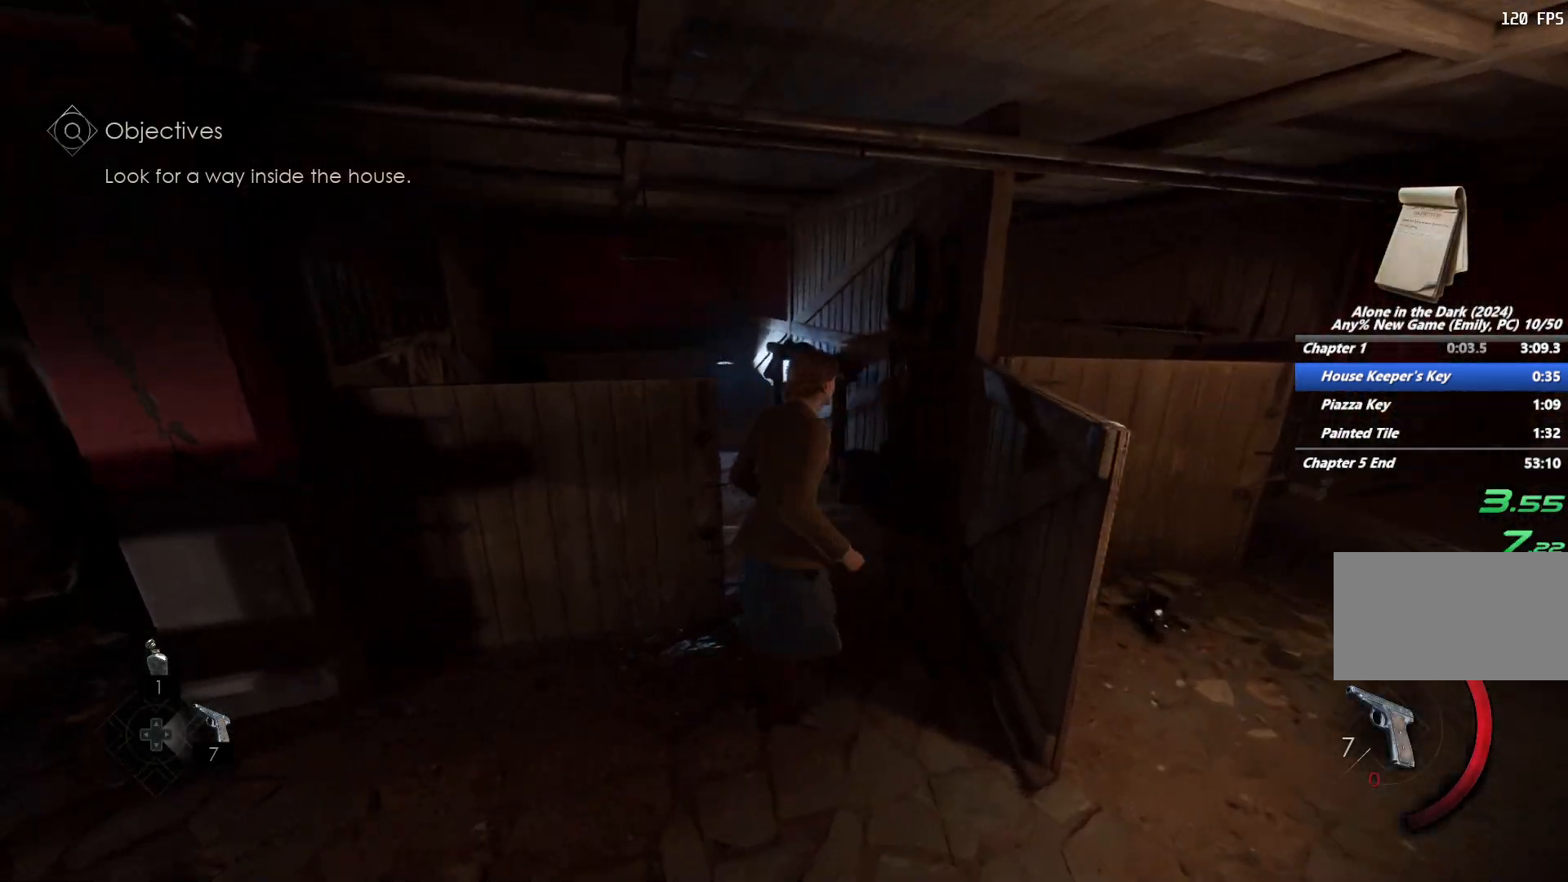
{"keys": ["shift", "space", "w"], "mouse": [], "events": [[467, "space", "down"]]}
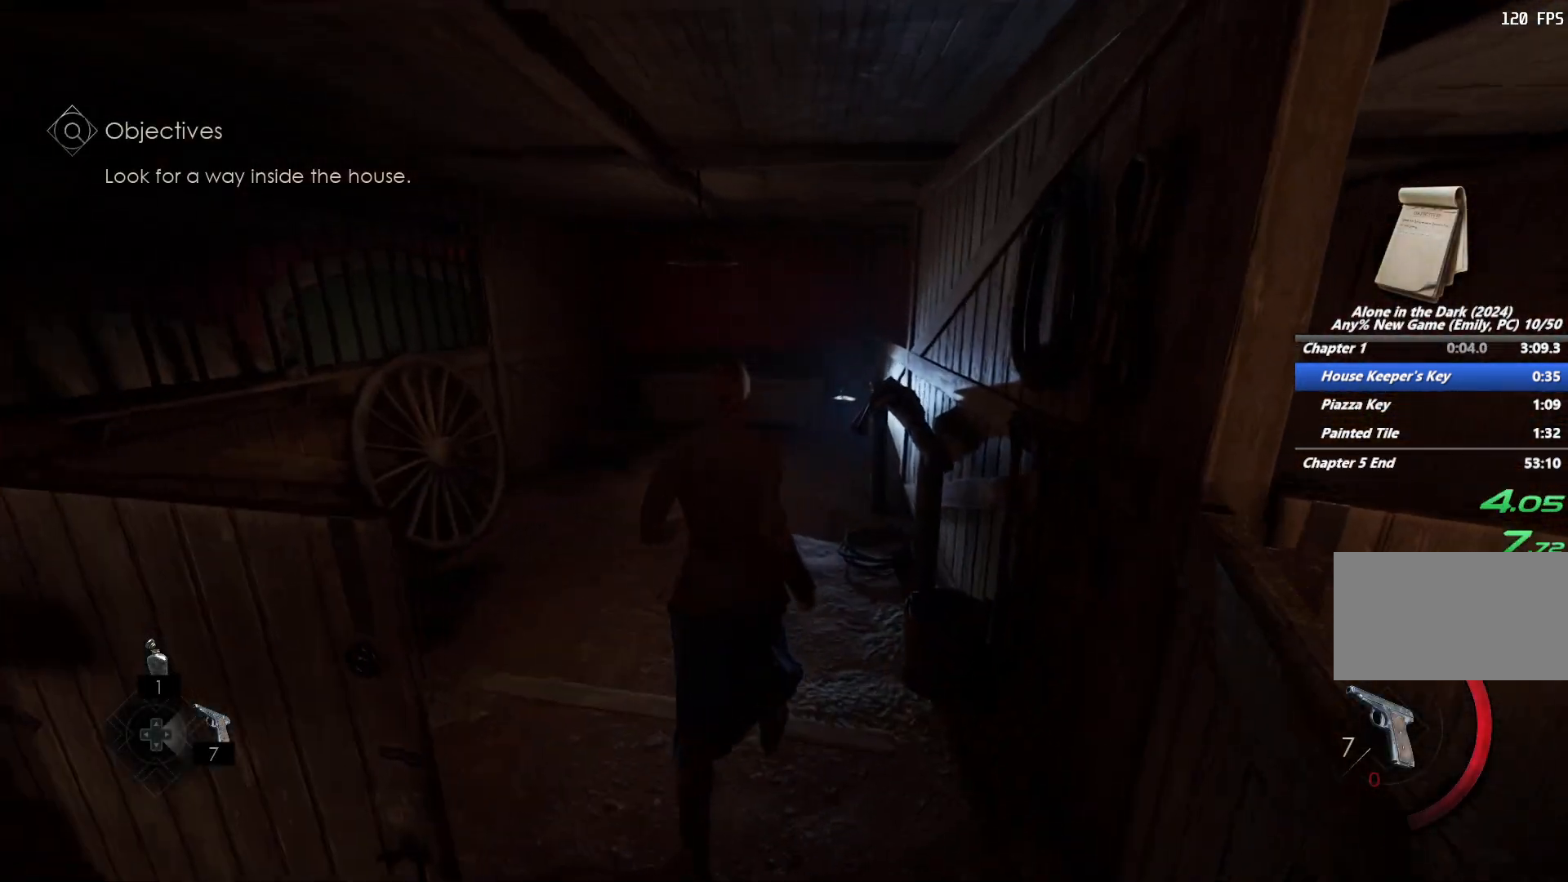
{"keys": ["shift", "w"], "mouse": [], "events": [[67, "space", "up"], [150, "space", "down"], [250, "space", "up"]]}
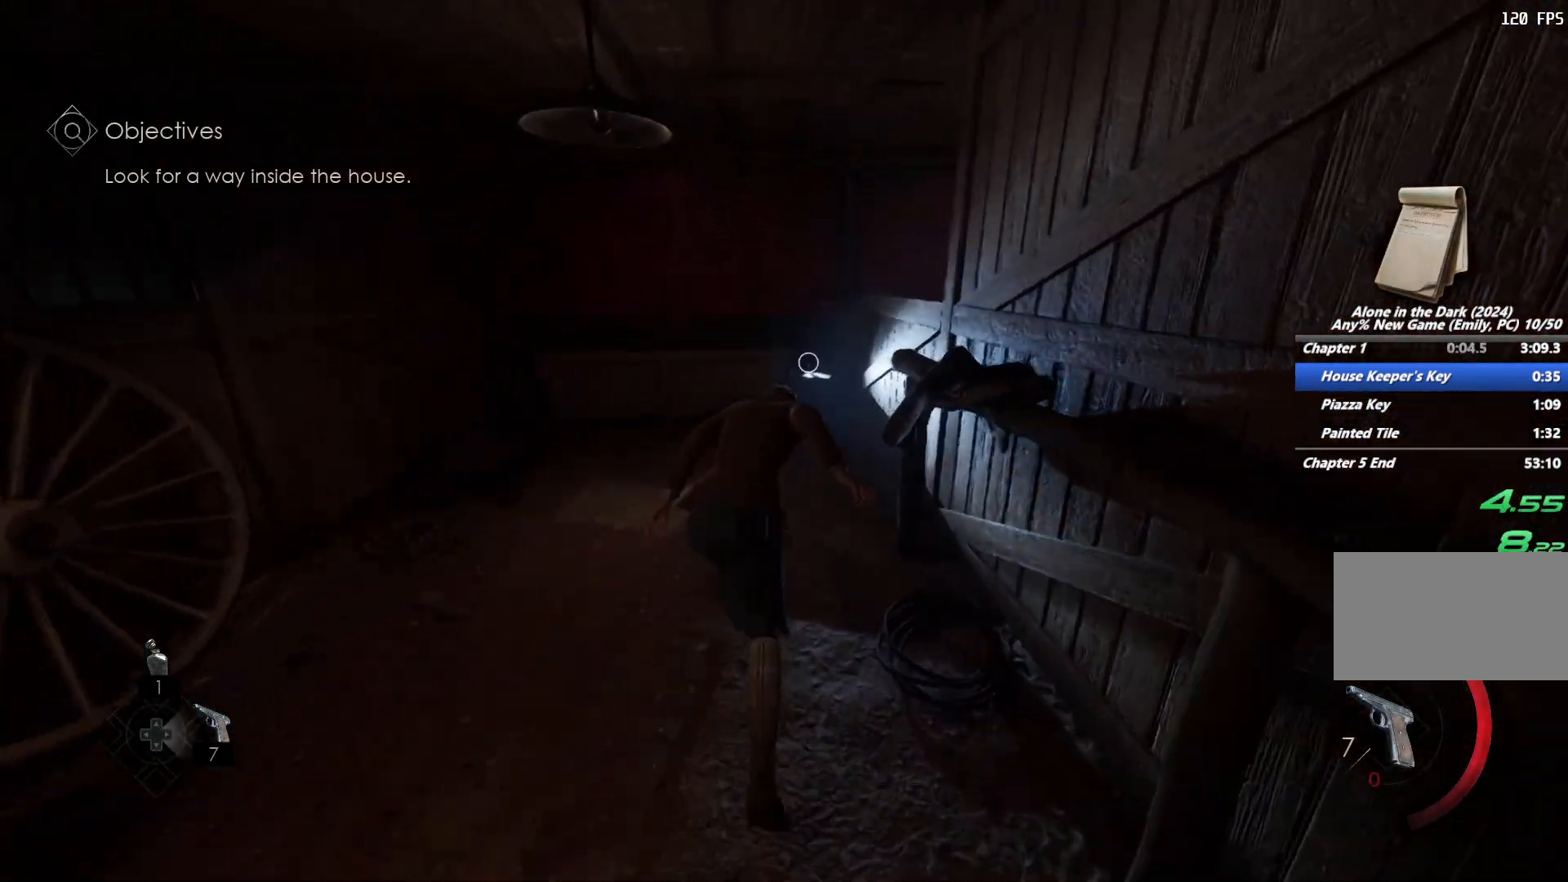
{"keys": ["shift", "w"], "mouse": [], "events": []}
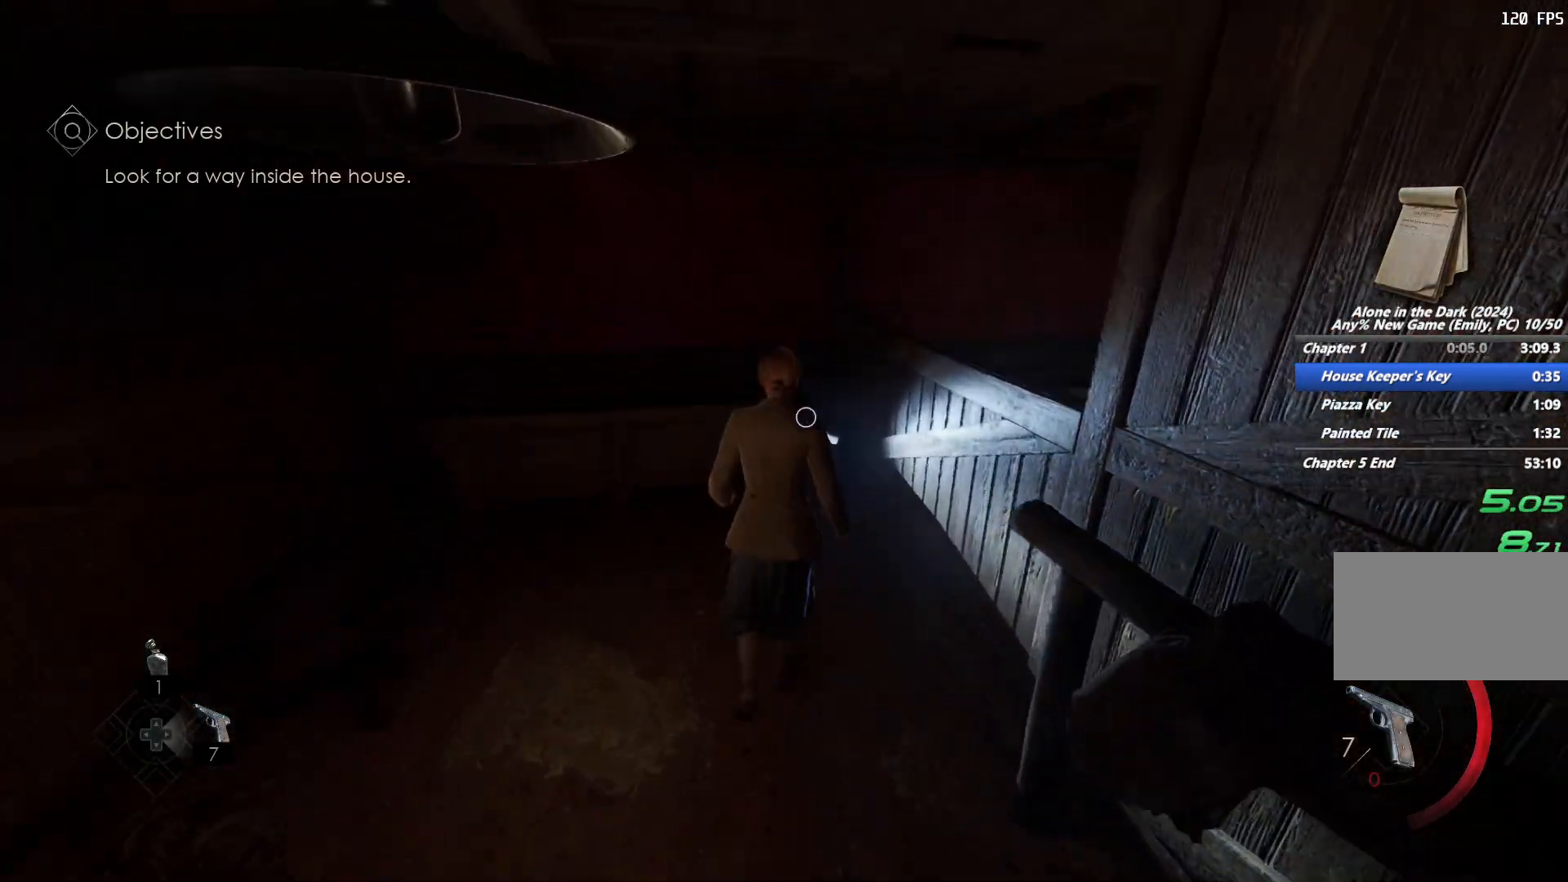
{"keys": ["e"], "mouse": [], "events": [[150, "e", "down"], [233, "e", "up"], [250, "w", "up"], [300, "shift", "up"], [317, "e", "down"], [400, "e", "up"], [467, "e", "down"]]}
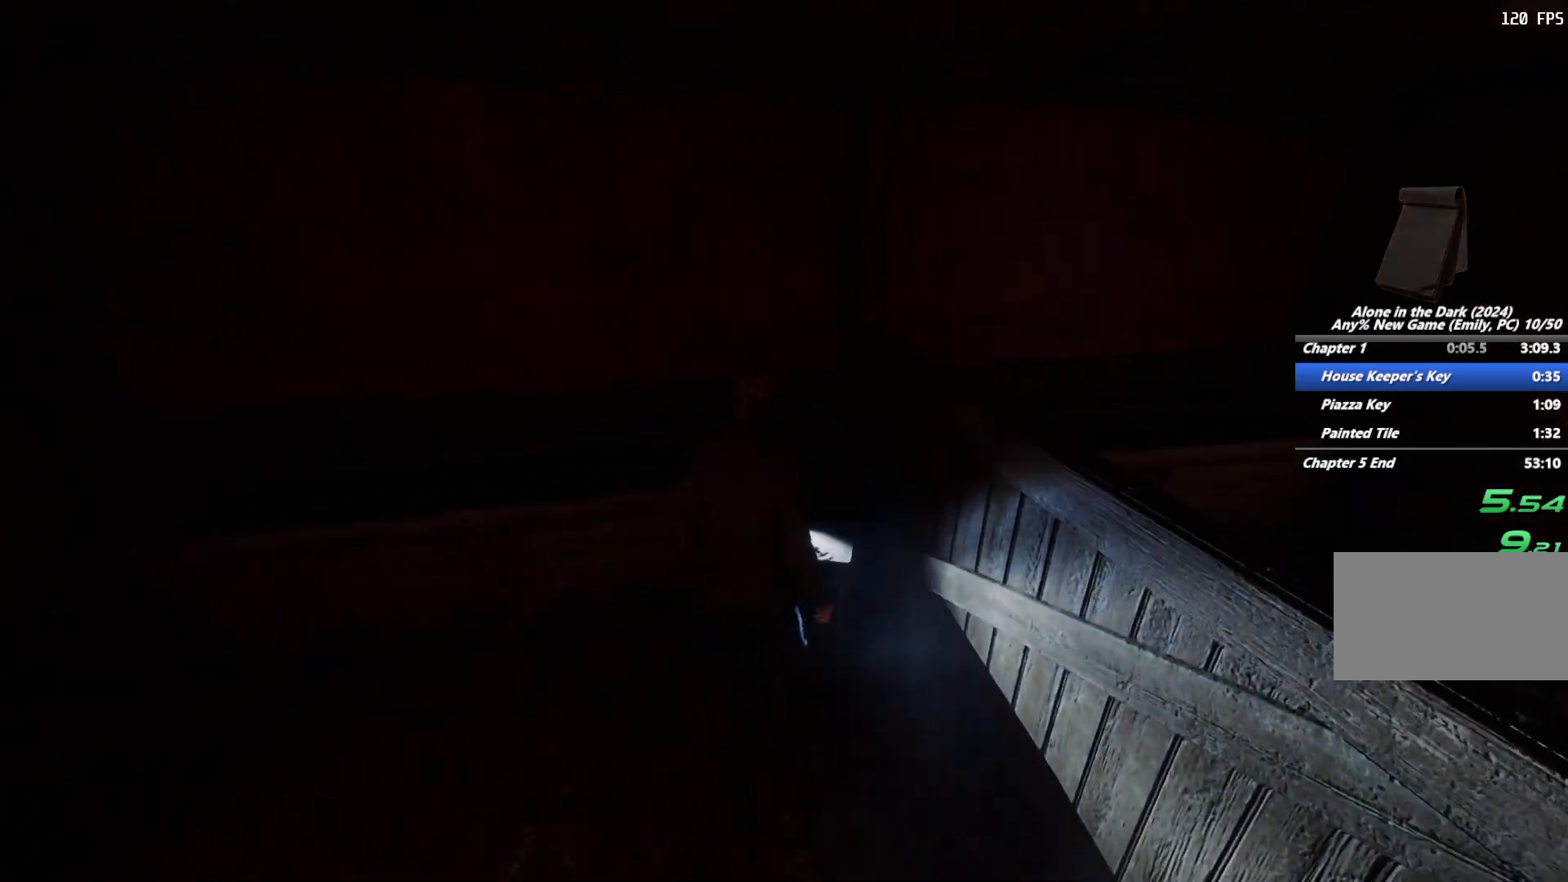
{"keys": [], "mouse": [], "events": [[50, "e", "up"], [117, "e", "down"], [200, "e", "up"]]}
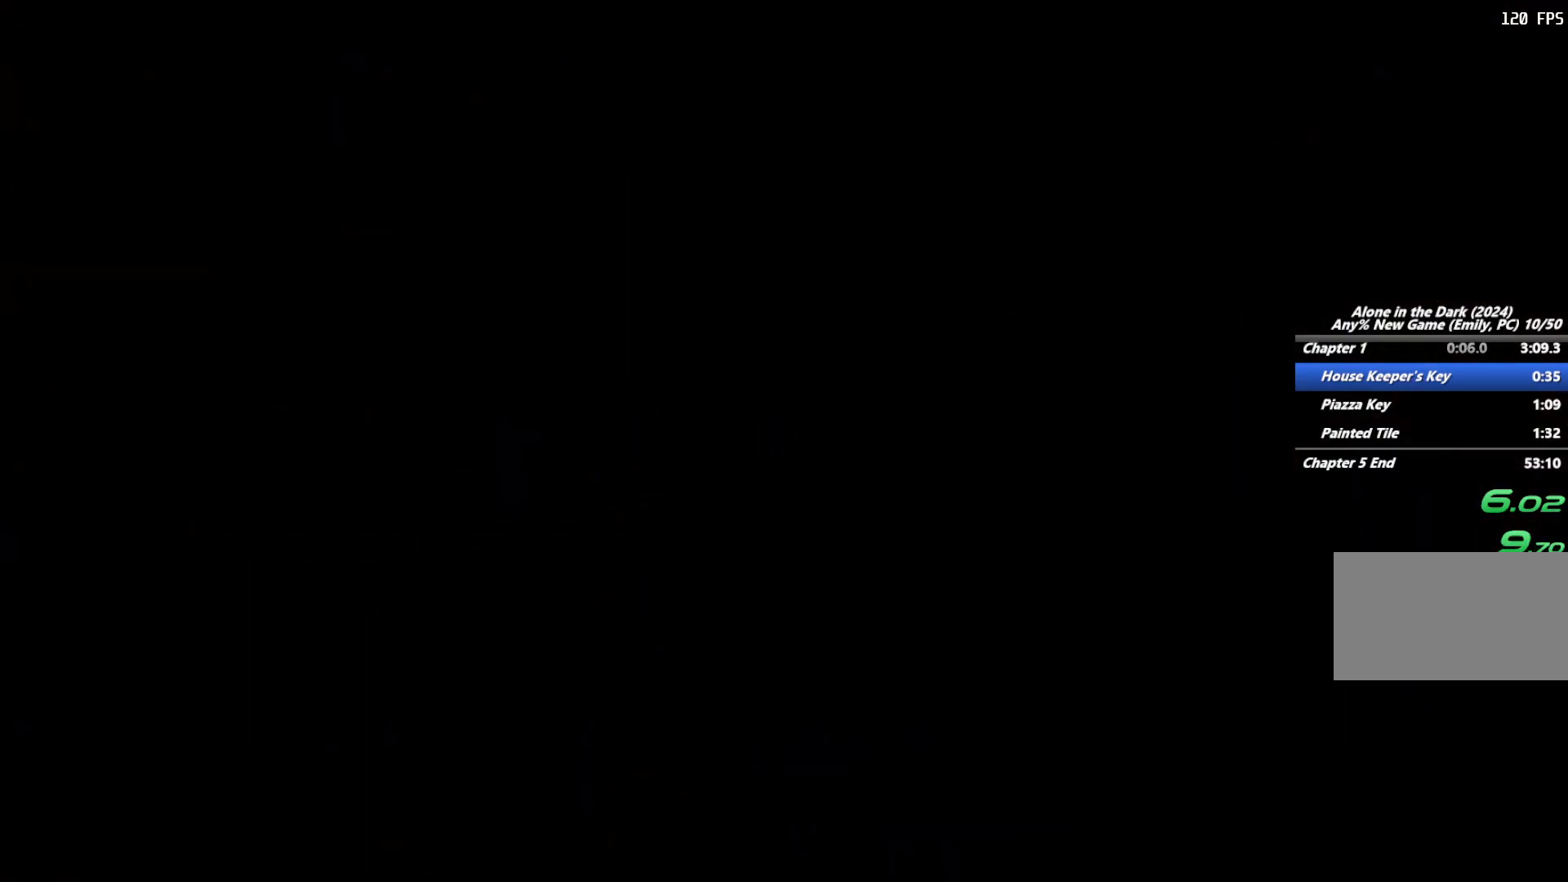
{"keys": [], "mouse": ["right"], "events": [[283, "mouse_right", "down"], [333, "e", "down"], [383, "mouse_right", "up"], [400, "e", "up"], [450, "mouse_right", "down"]]}
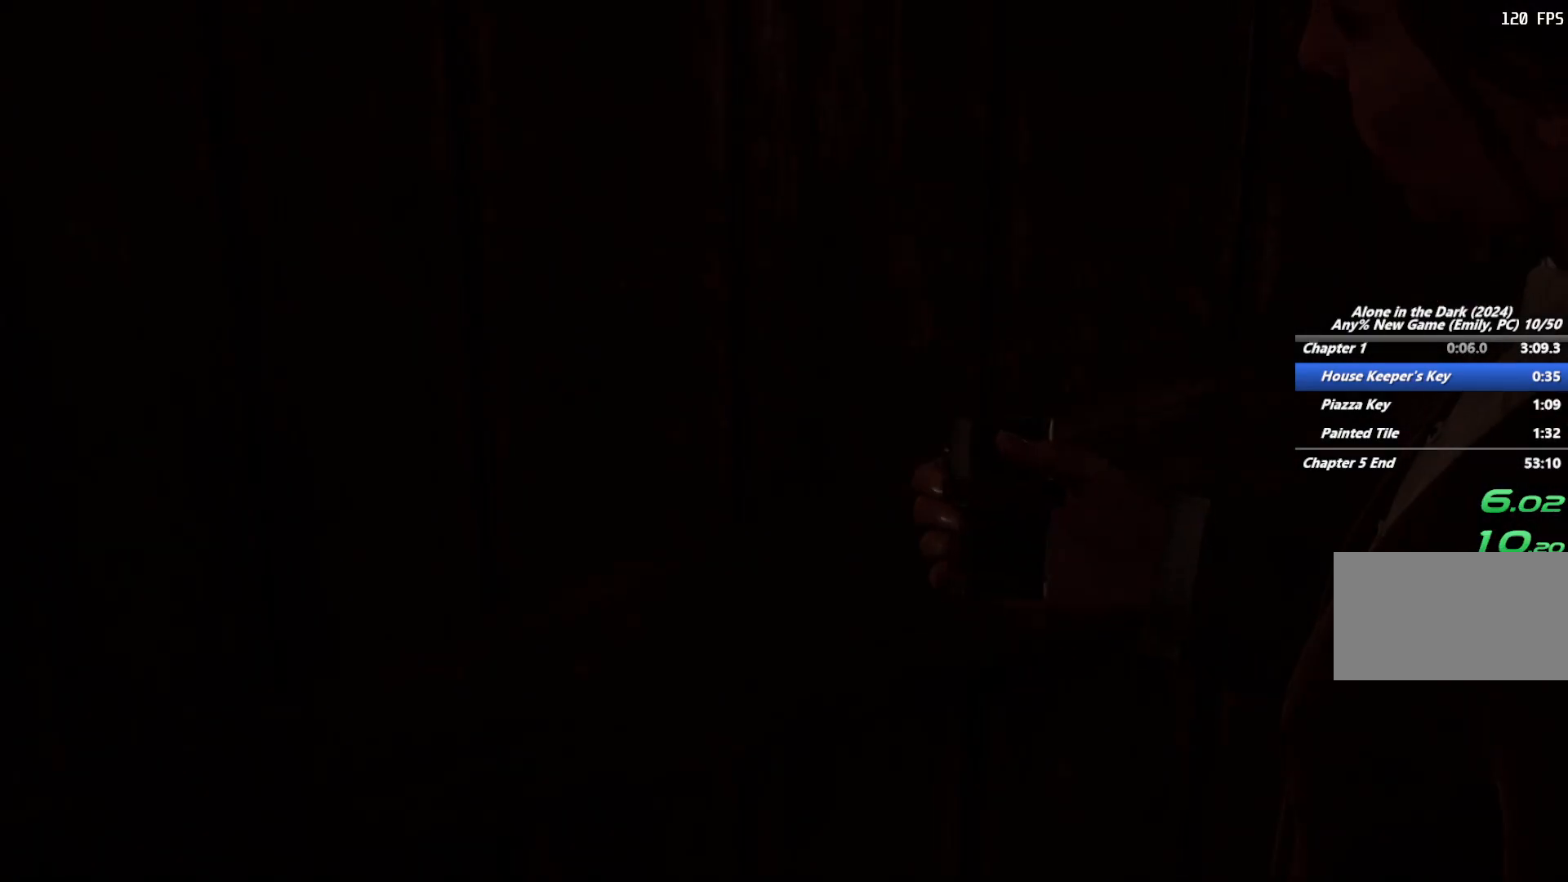
{"keys": [], "mouse": ["right"], "events": [[17, "e", "down"], [17, "mouse_right", "up"], [83, "mouse_right", "down"], [100, "e", "up"], [117, "mouse_right", "up"], [183, "mouse_right", "down"], [217, "mouse_right", "up"], [250, "mouse_right", "down"], [400, "mouse_right", "up"], [467, "mouse_right", "down"]]}
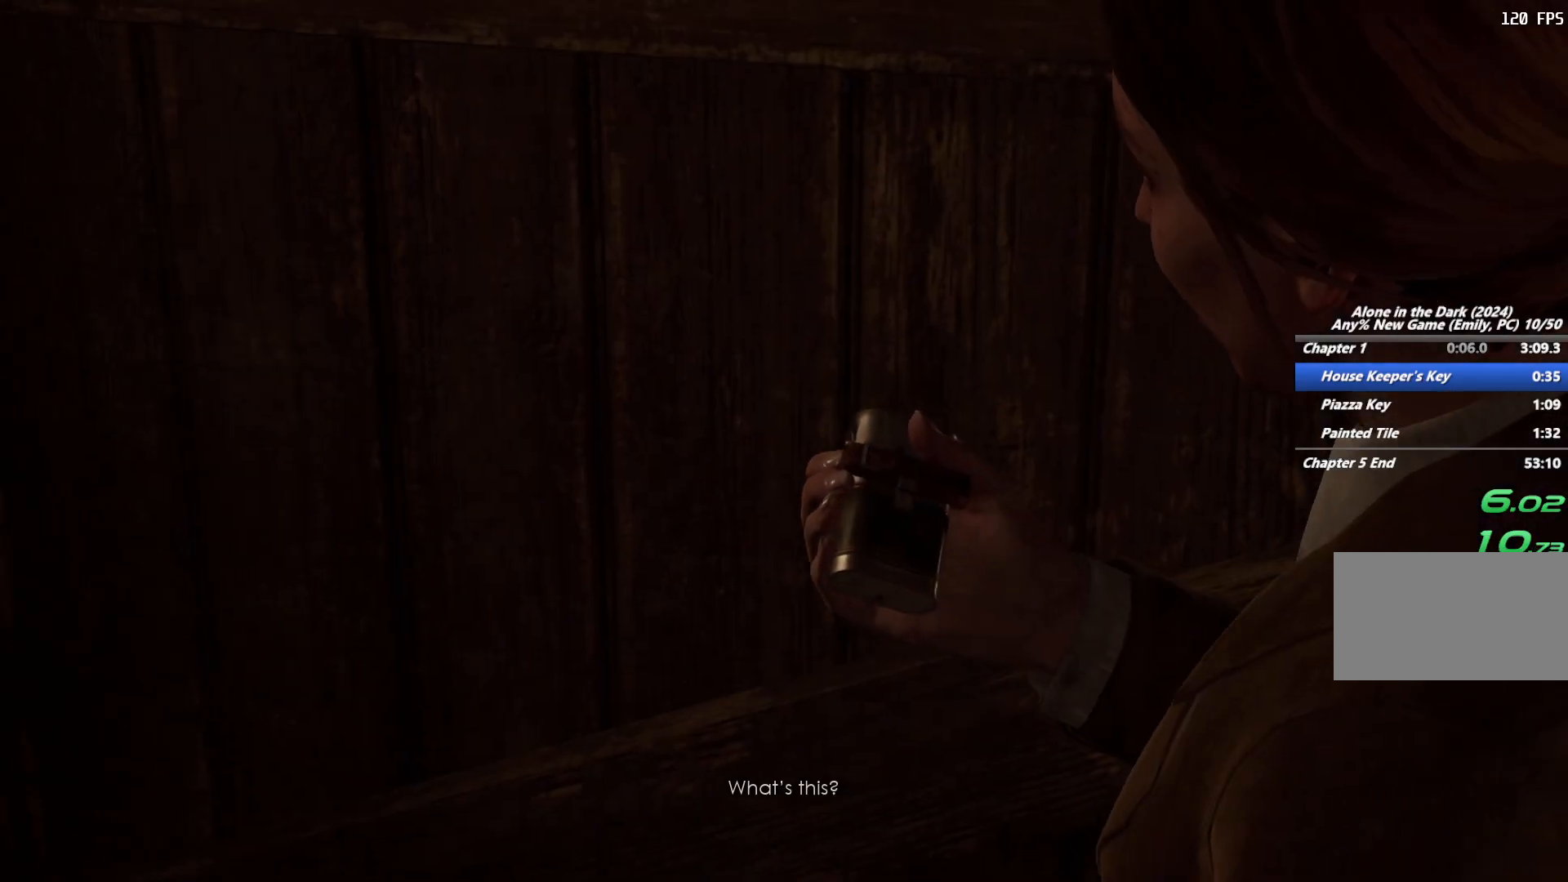
{"keys": [], "mouse": [], "events": [[17, "mouse_right", "up"], [167, "mouse_right", "down"], [200, "mouse_right", "up"], [267, "mouse_right", "down"], [317, "mouse_right", "up"], [367, "mouse_right", "down"], [500, "mouse_right", "up"]]}
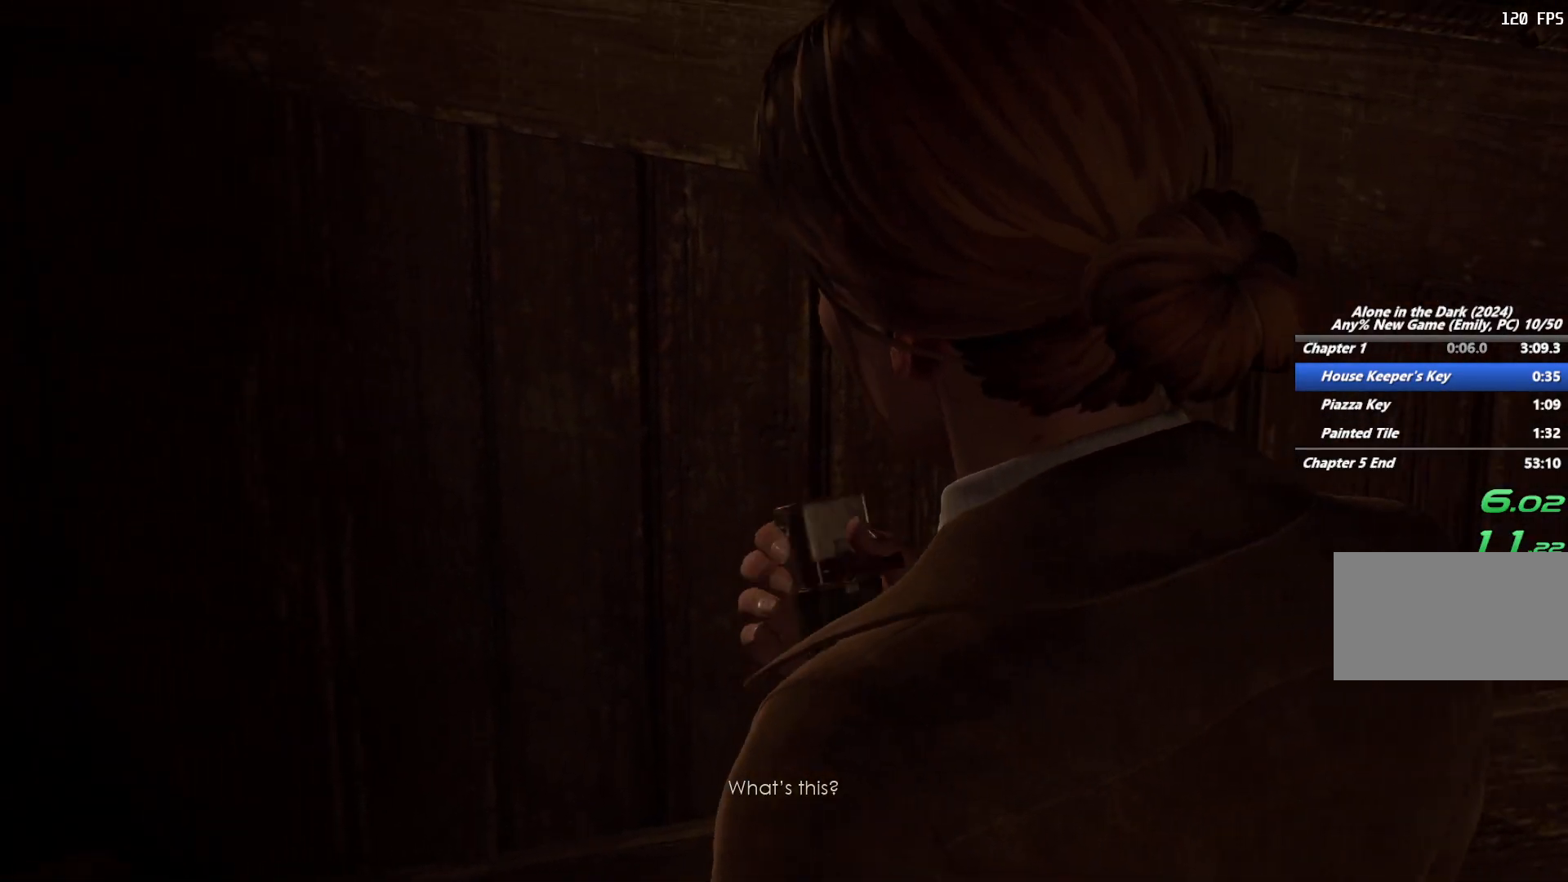
{"keys": [], "mouse": ["right"], "events": [[67, "mouse_right", "down"], [167, "mouse_right", "up"], [200, "mouse_right", "down"], [233, "mouse_right", "up"], [317, "mouse_right", "down"], [367, "mouse_right", "up"], [483, "mouse_right", "down"]]}
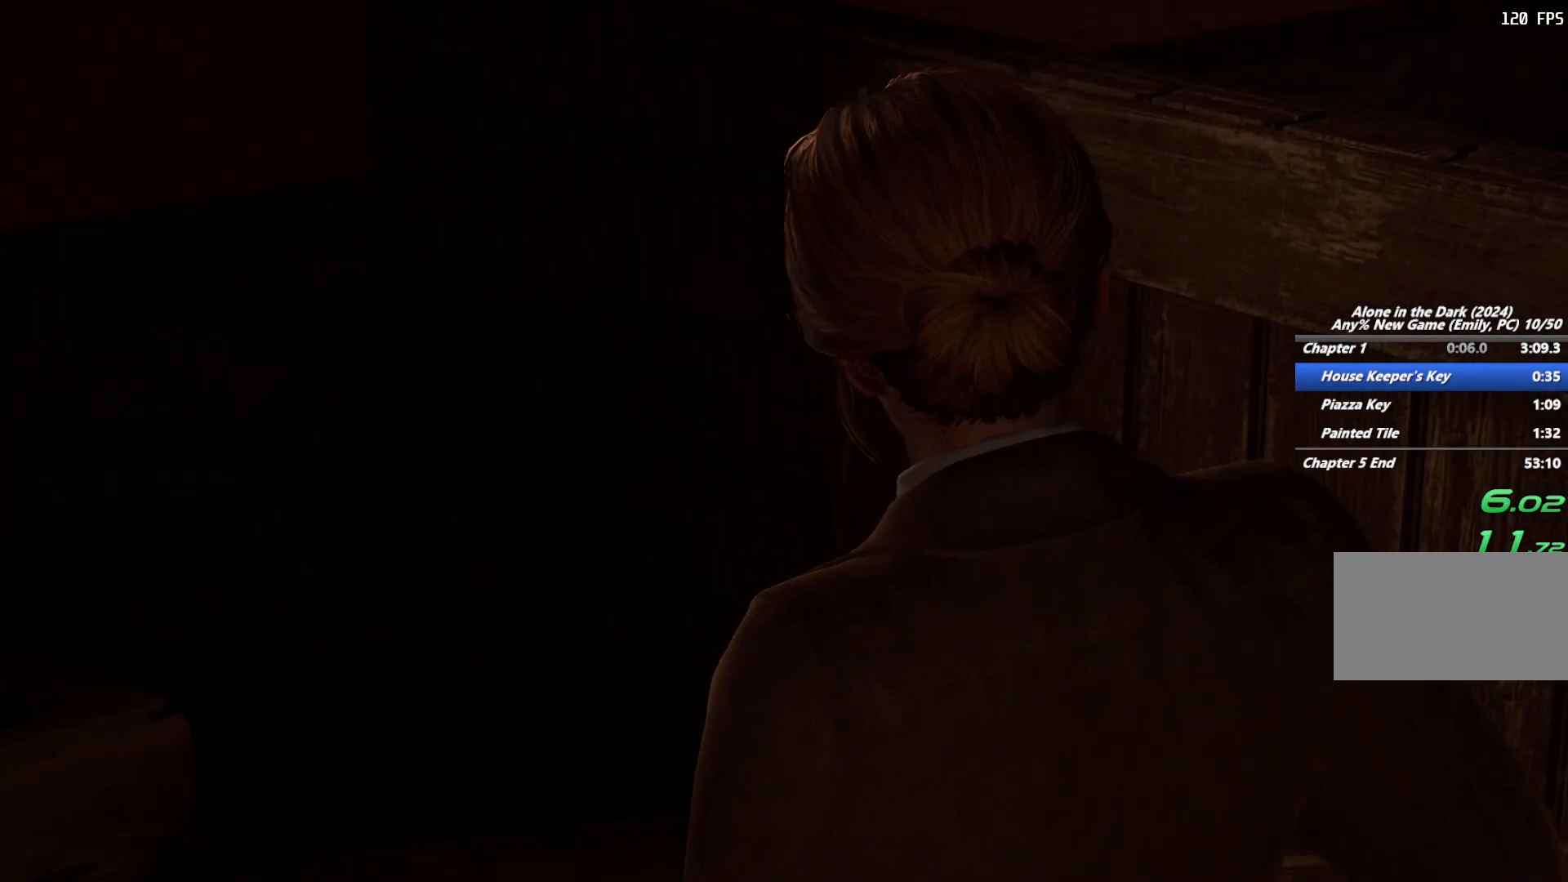
{"keys": [], "mouse": ["right"], "events": [[117, "mouse_right", "up"], [267, "mouse_right", "down"], [317, "mouse_right", "up"], [367, "mouse_right", "down"], [417, "mouse_right", "up"], [483, "mouse_right", "down"]]}
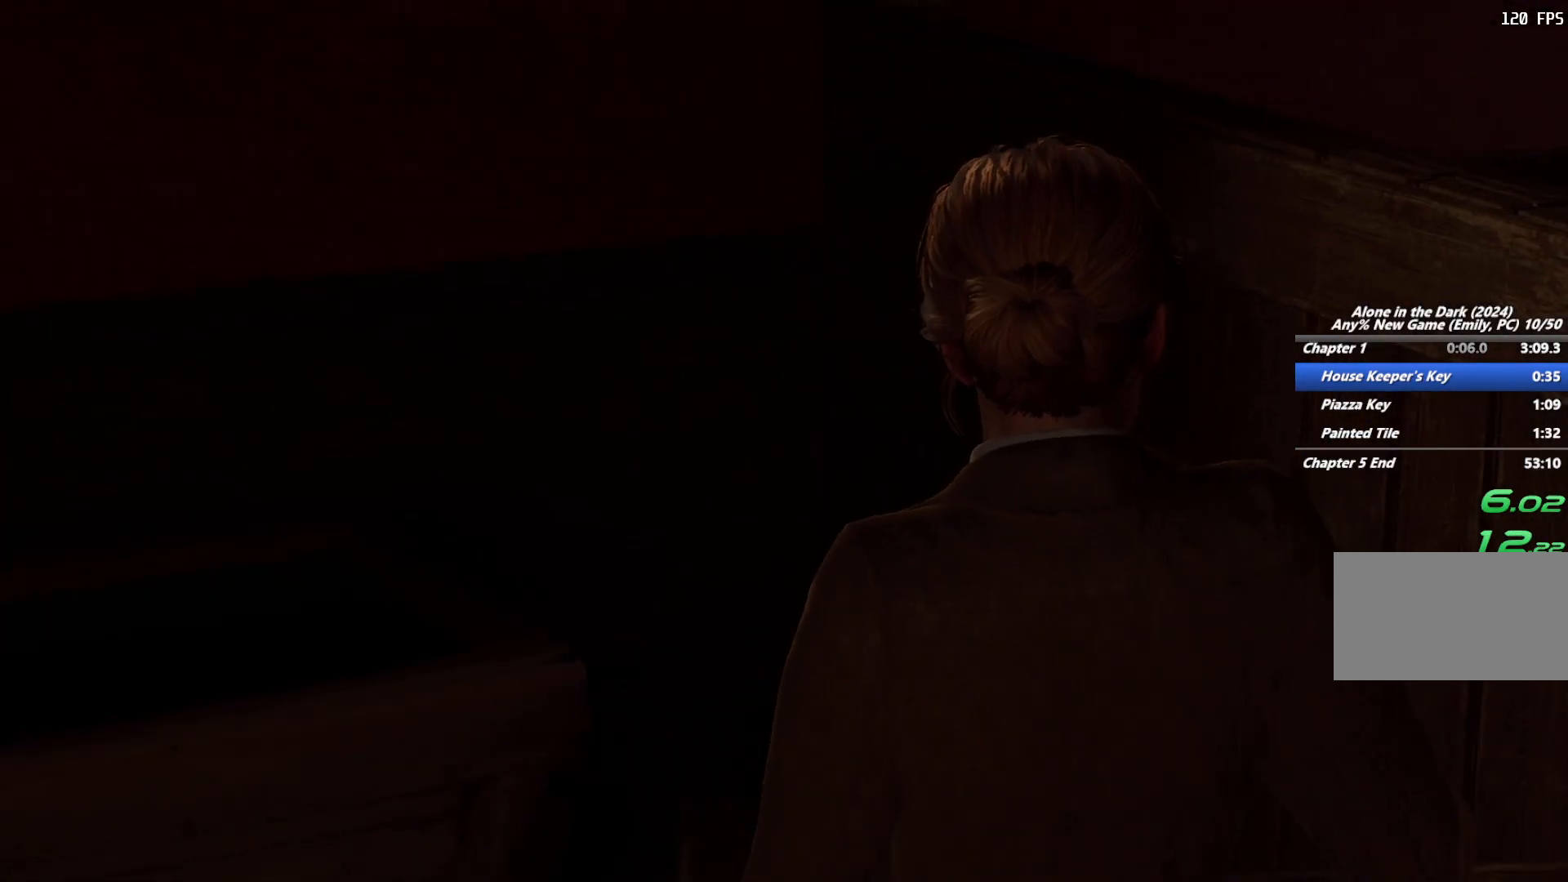
{"keys": [], "mouse": [], "events": [[67, "mouse_right", "up"], [83, "mouse_right", "down"], [133, "mouse_right", "up"], [200, "mouse_right", "down"], [267, "mouse_right", "up"]]}
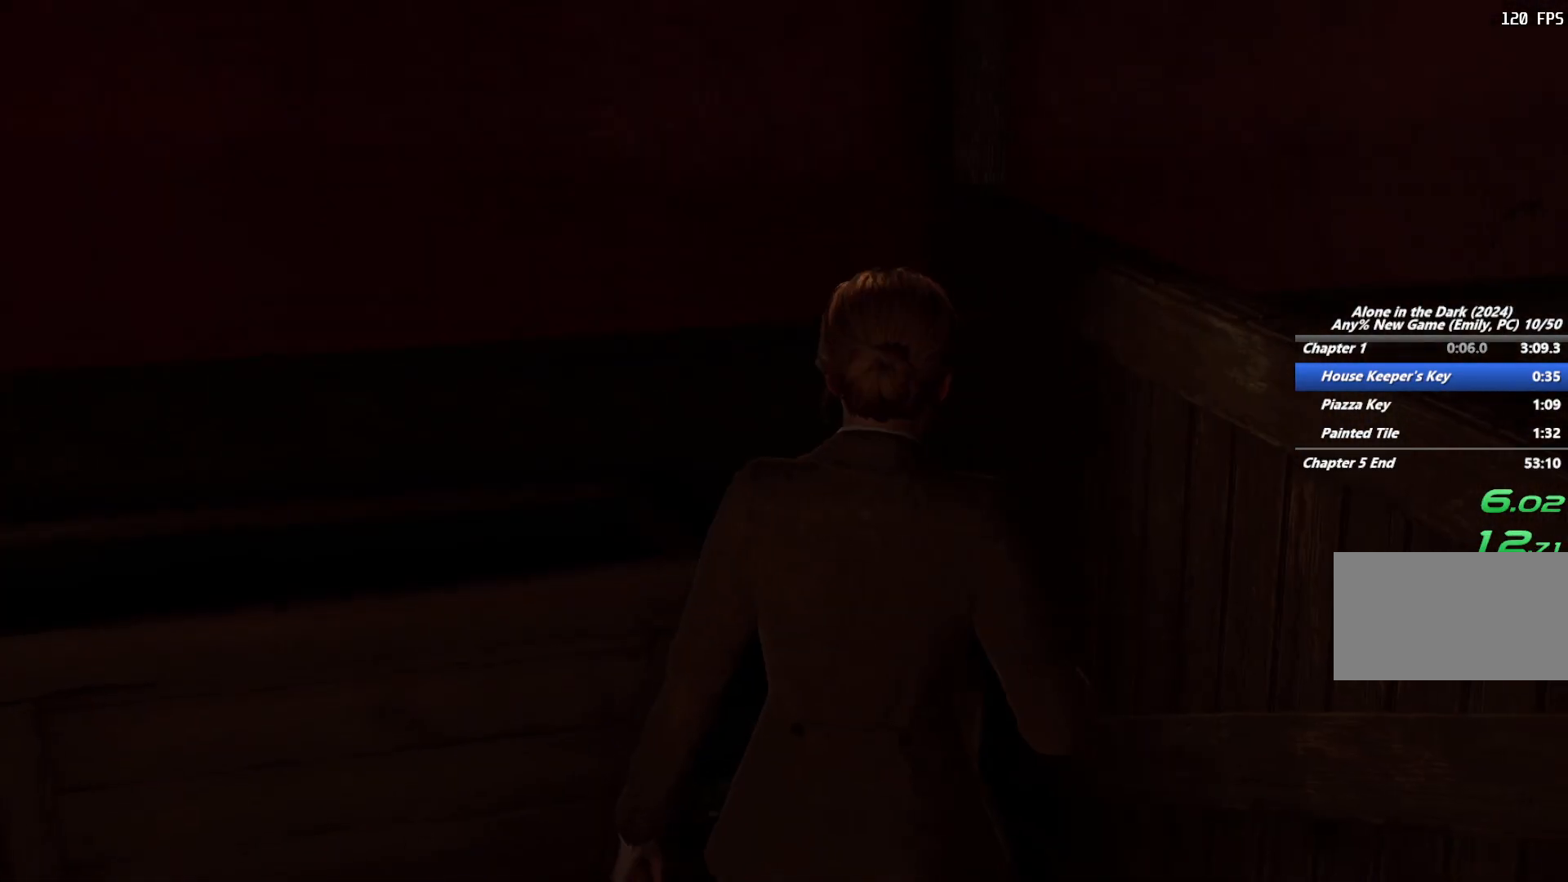
{"keys": [], "mouse": ["right"], "events": [[133, "mouse_right", "down"], [200, "mouse_right", "up"], [267, "mouse_right", "down"], [317, "mouse_right", "up"], [350, "mouse_right", "down"], [400, "mouse_right", "up"], [450, "mouse_right", "down"]]}
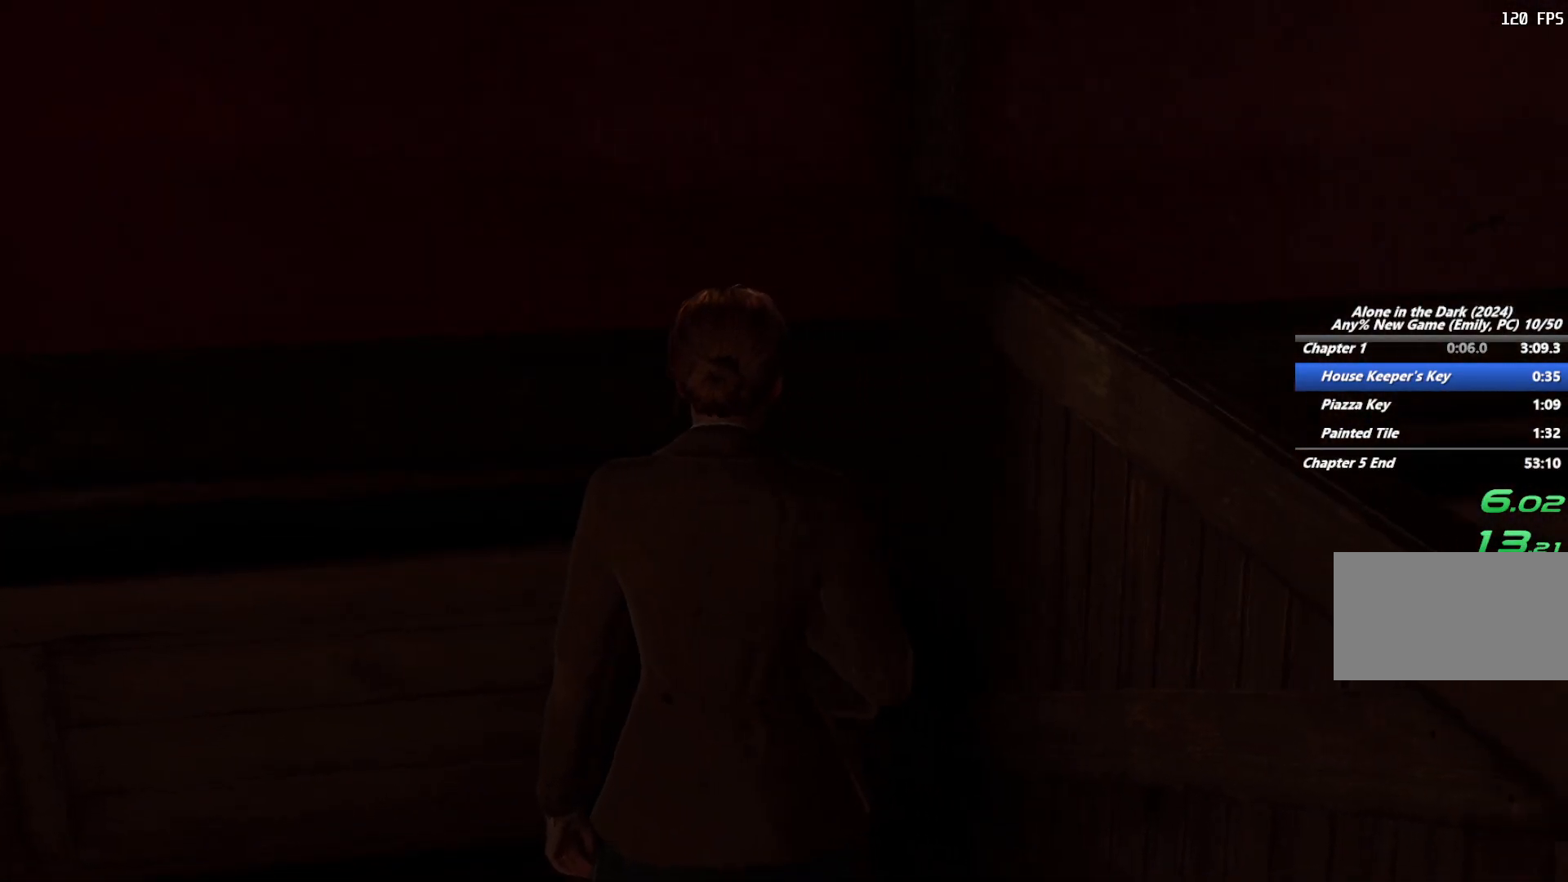
{"keys": [], "mouse": ["right"], "events": [[100, "mouse_right", "up"], [167, "mouse_right", "down"], [217, "mouse_right", "up"], [267, "mouse_right", "down"], [317, "mouse_right", "up"], [383, "mouse_right", "down"], [417, "mouse_right", "up"], [500, "mouse_right", "down"]]}
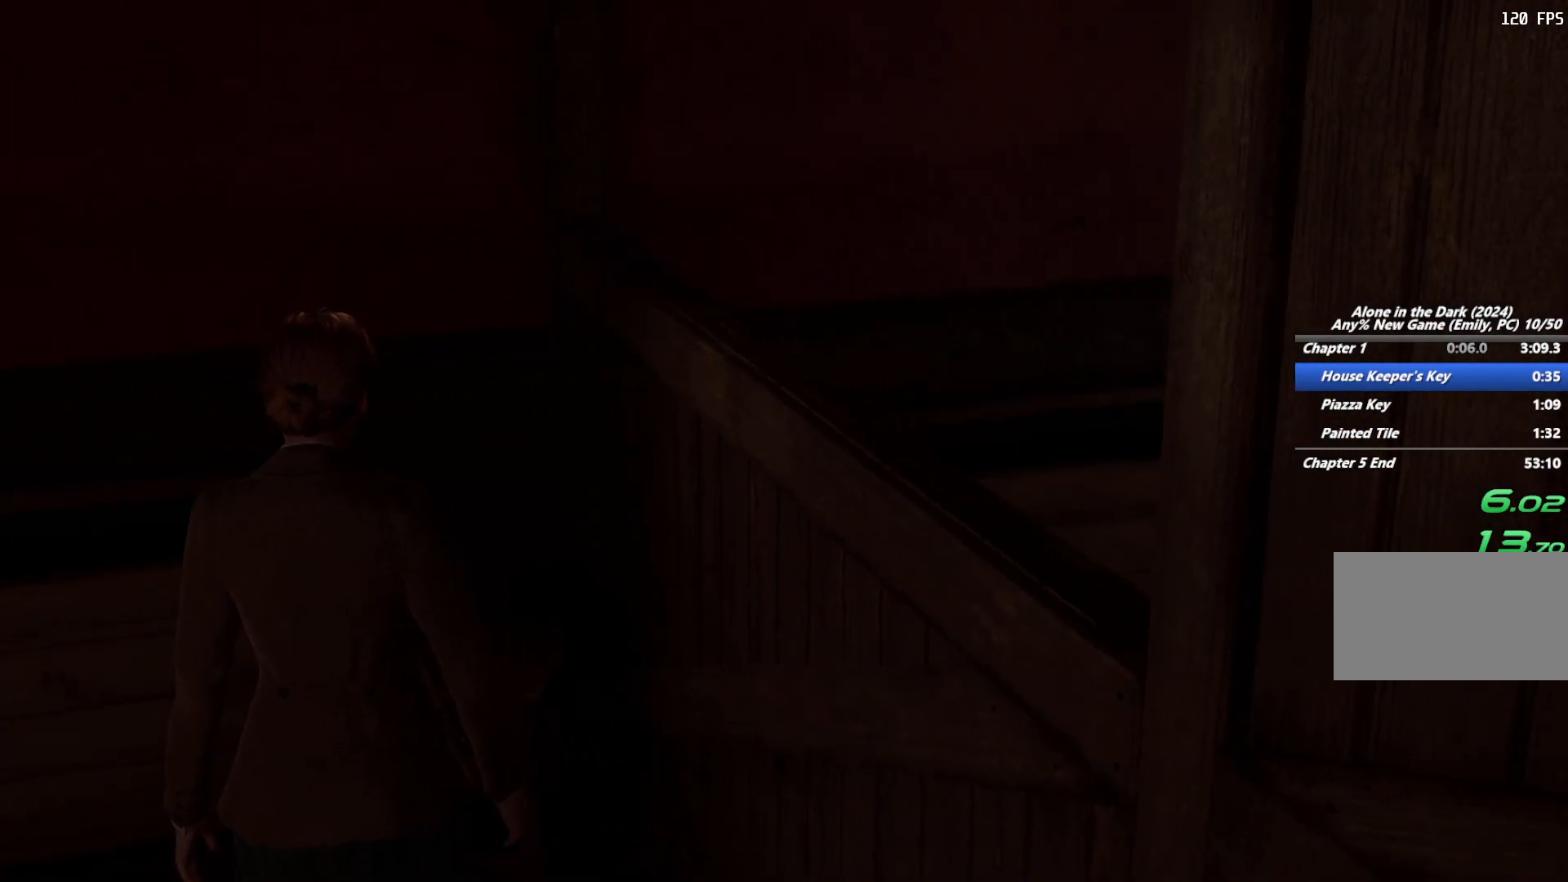
{"keys": [], "mouse": ["right"], "events": [[67, "mouse_right", "up"], [100, "mouse_right", "down"], [133, "mouse_right", "up"], [200, "mouse_right", "down"], [317, "mouse_right", "up"], [383, "mouse_right", "down"], [450, "mouse_right", "up"], [483, "mouse_right", "down"]]}
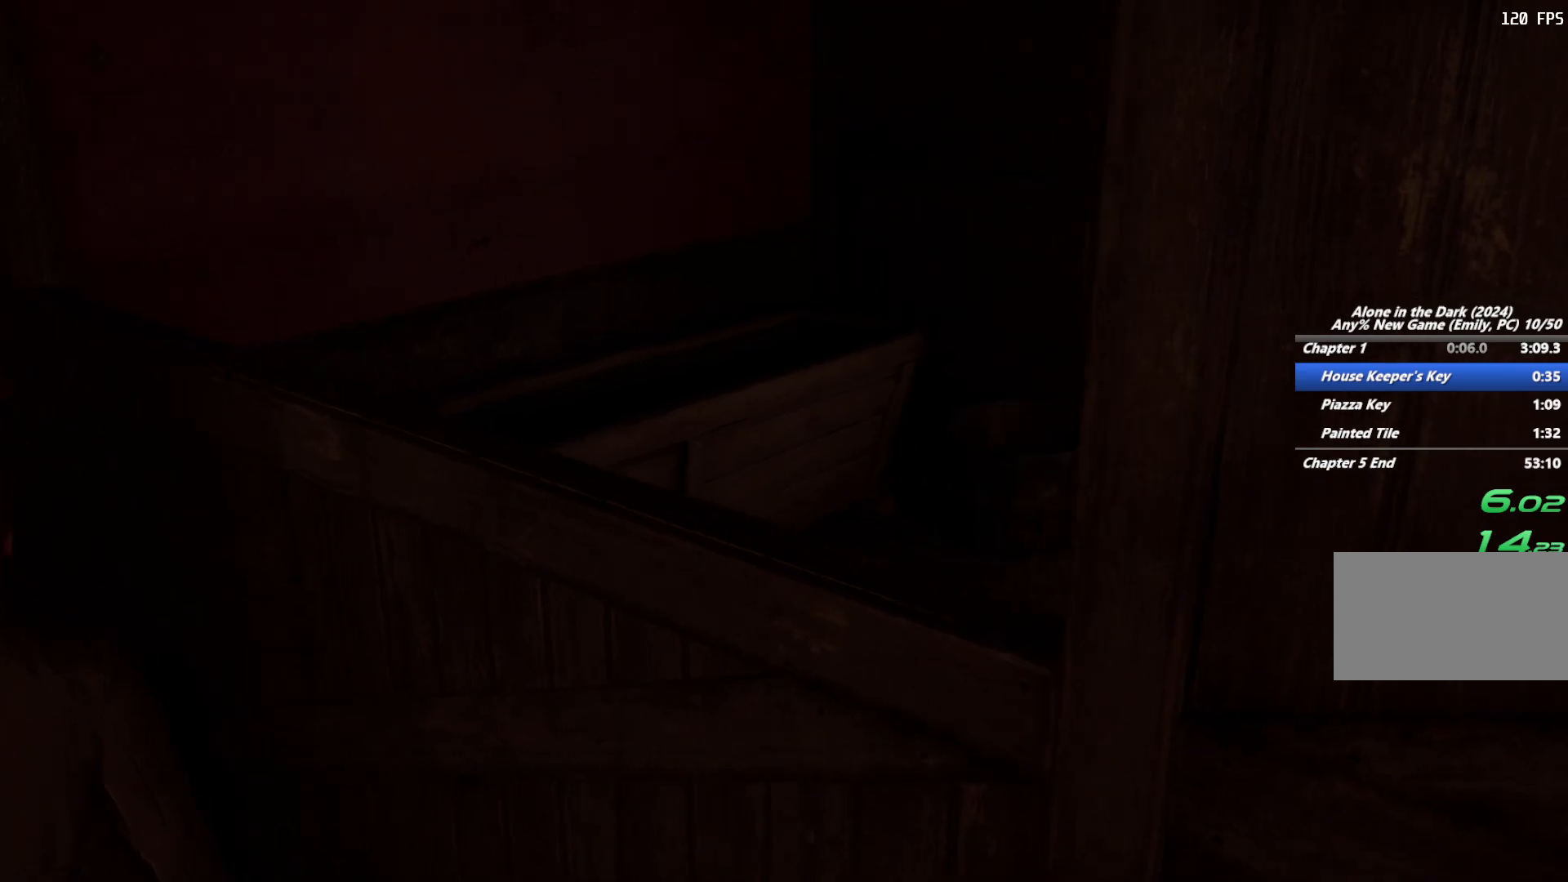
{"keys": ["d"], "mouse": ["right"], "events": [[33, "mouse_right", "up"], [83, "mouse_right", "down"], [150, "mouse_right", "up"], [183, "mouse_right", "down"], [233, "mouse_right", "up"], [283, "mouse_right", "down"], [333, "mouse_right", "up"], [383, "d", "down"], [383, "mouse_right", "down"], [433, "mouse_right", "up"], [500, "mouse_right", "down"]]}